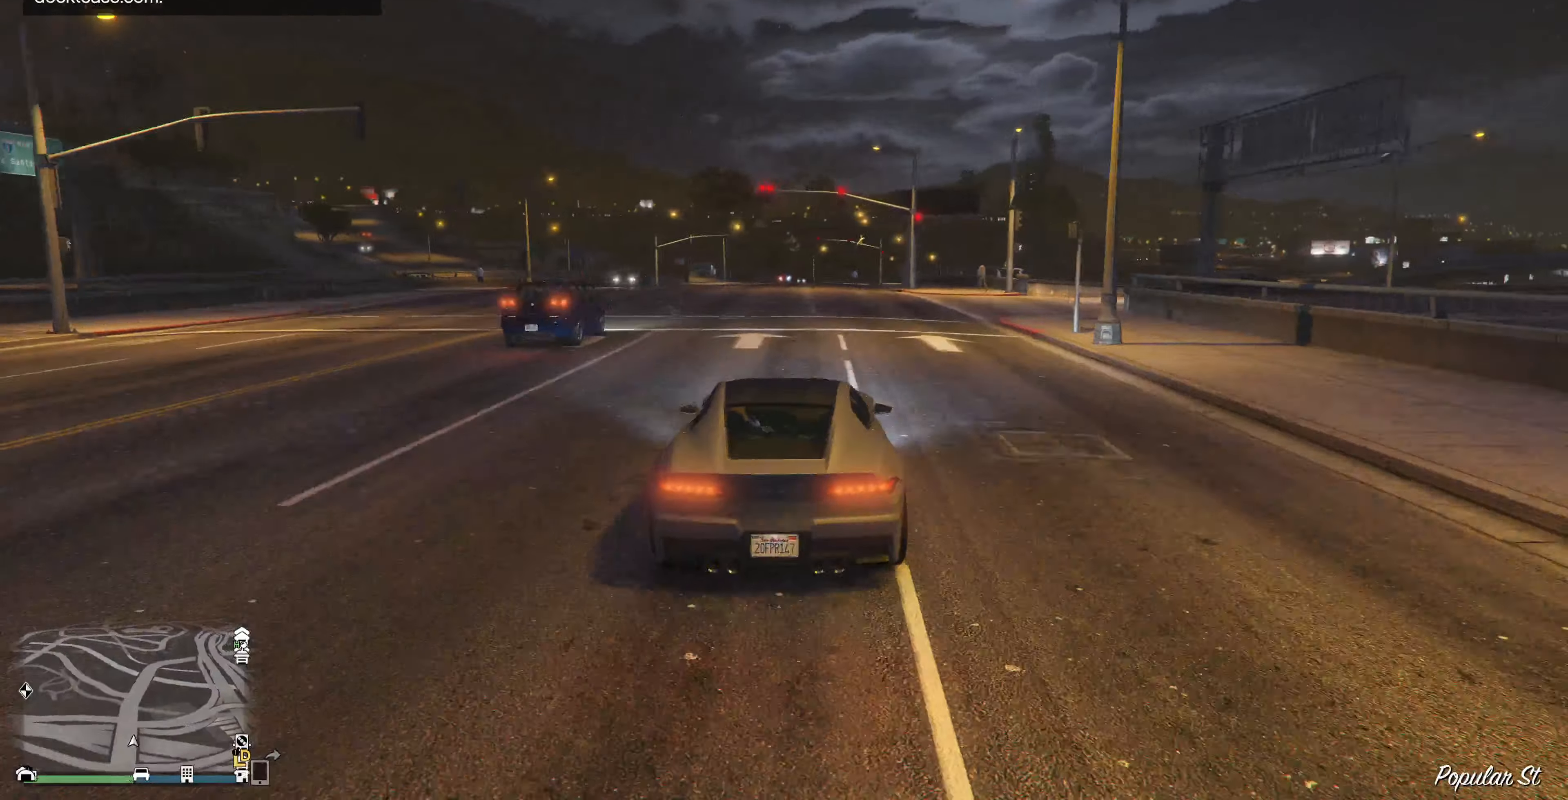
Gameplay with a controller (PlayStation layout); each line is a JSON object with the inputs held at the frame after it. "events" lists button and stick changes between this image and that frame as [ms after this image, input, new state], when the widget could be followed in between.
{"buttons": ["R2"], "left_stick": "center", "right_stick": "center", "events": [[100, "left_stick", "center"]]}
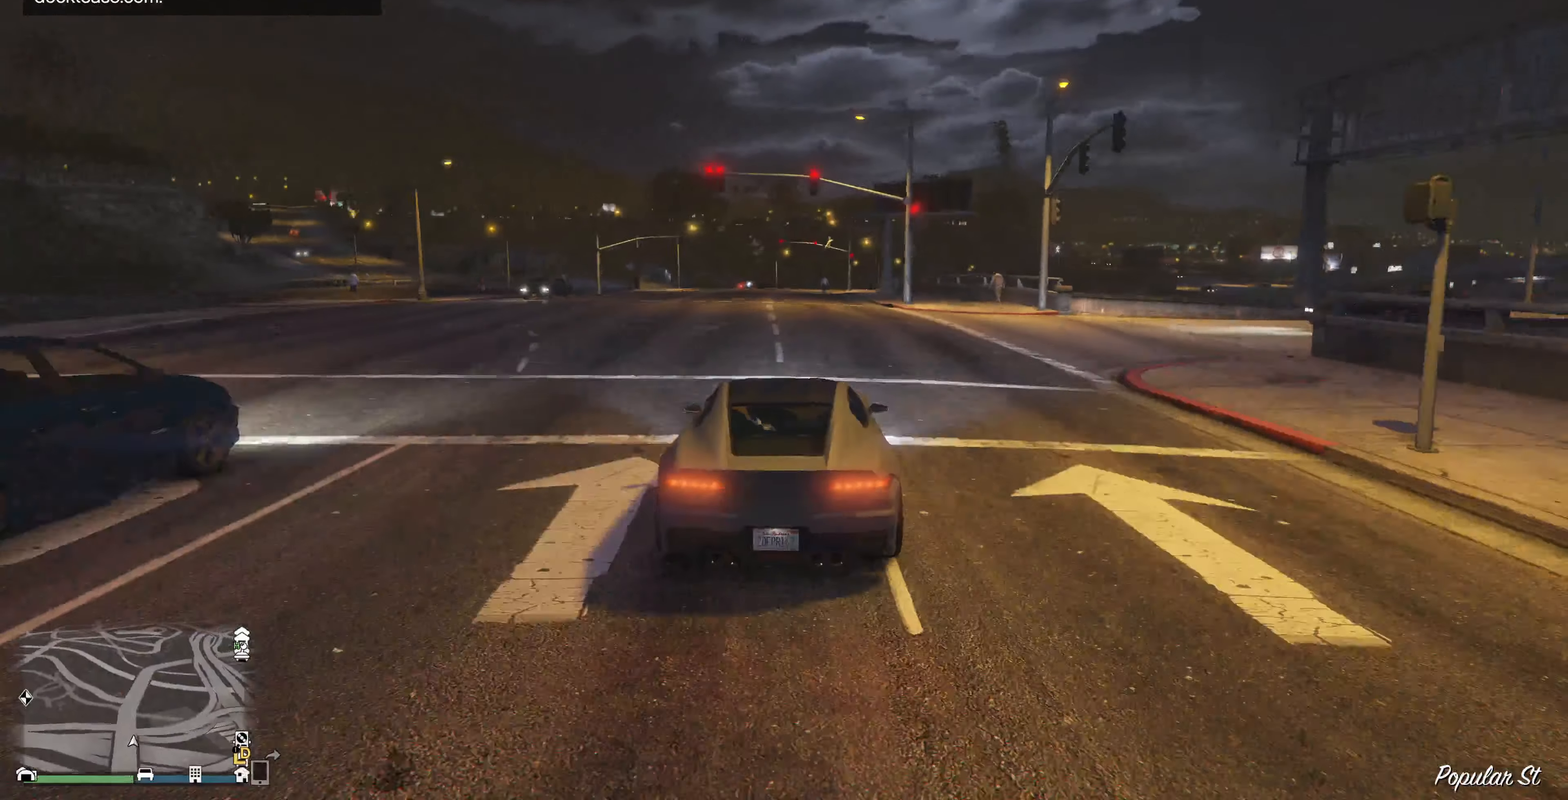
{"buttons": ["R2"], "left_stick": "center", "right_stick": "center", "events": []}
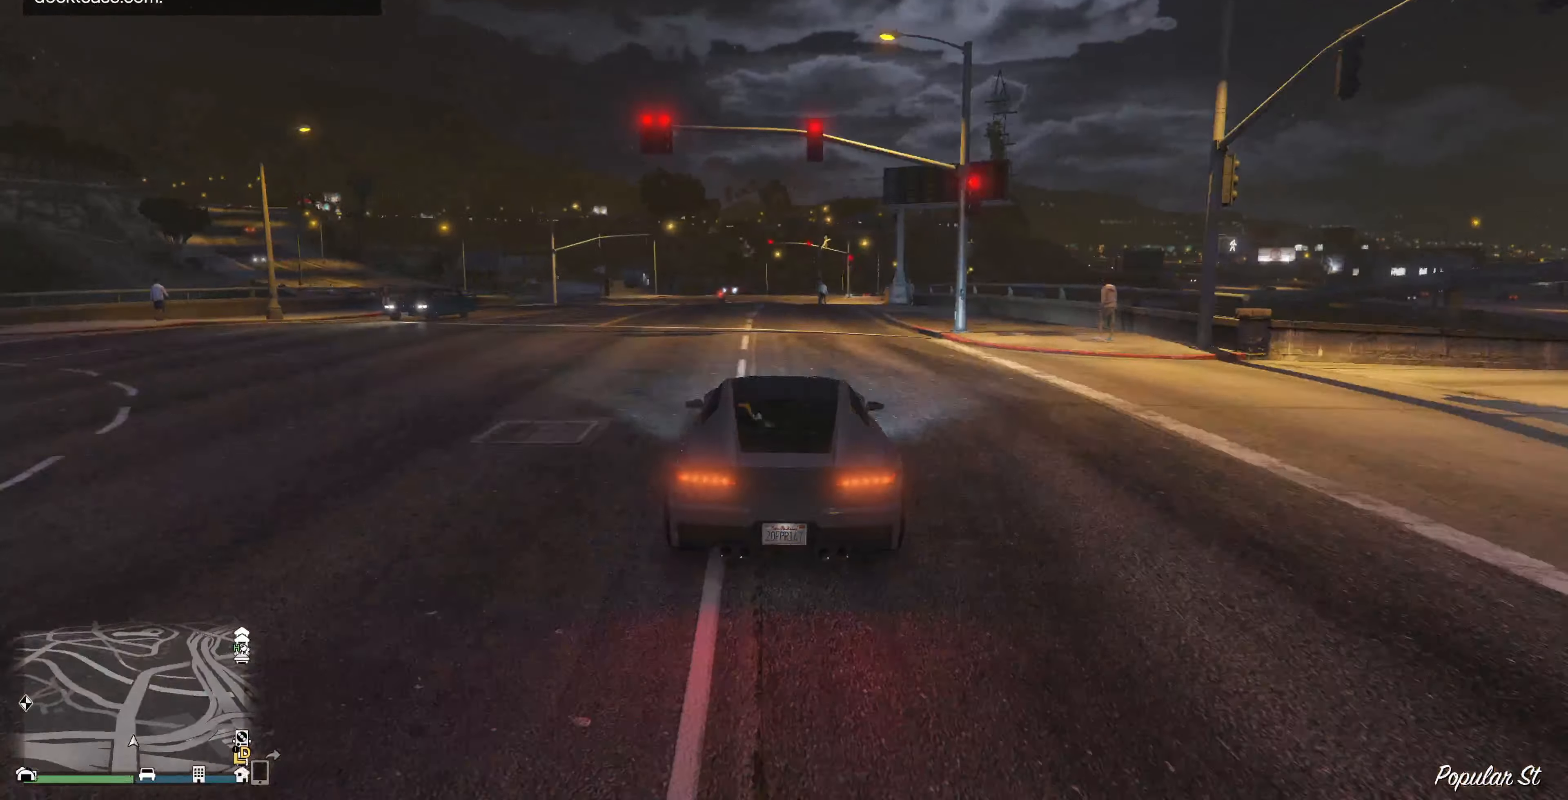
{"buttons": ["R2"], "left_stick": "center", "right_stick": "center", "events": [[400, "left_stick", "left"], [500, "left_stick", "center"]]}
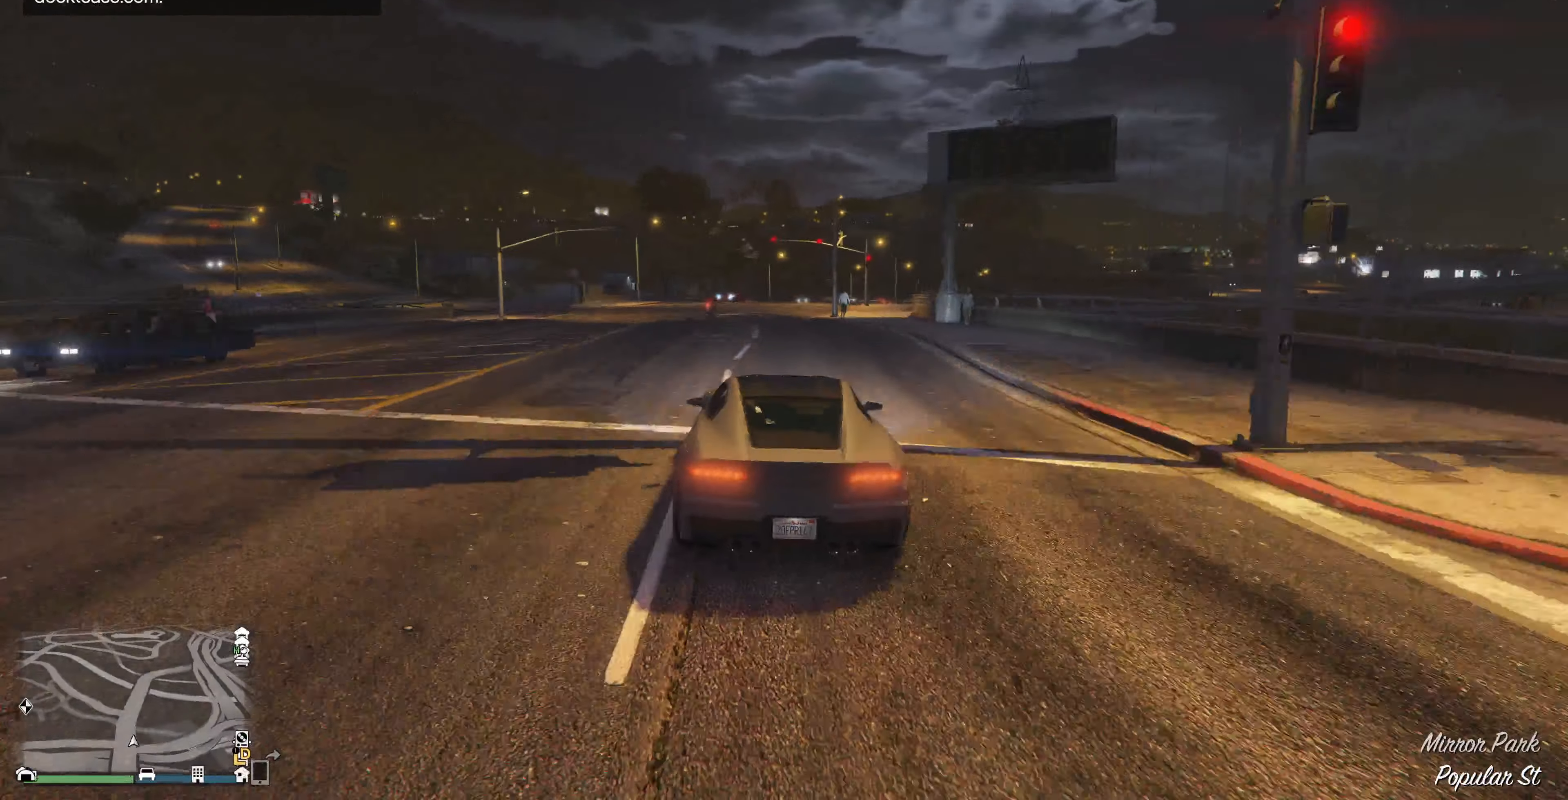
{"buttons": ["R2"], "left_stick": "center", "right_stick": "center", "events": [[167, "left_stick", "right"], [267, "left_stick", "center"]]}
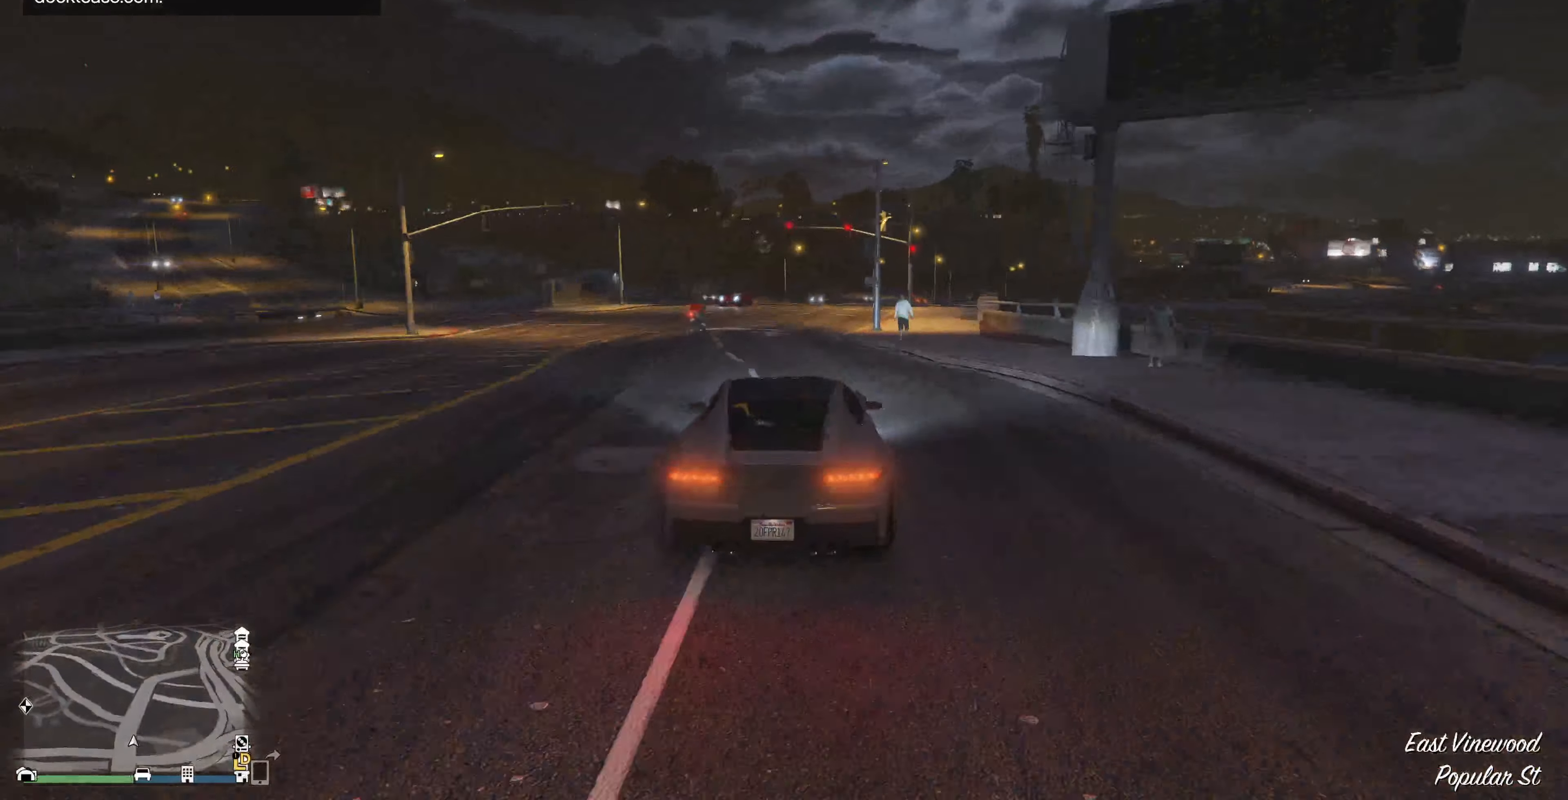
{"buttons": ["R2"], "left_stick": "up", "right_stick": "center", "events": [[100, "left_stick", "up-right"], [200, "left_stick", "up"]]}
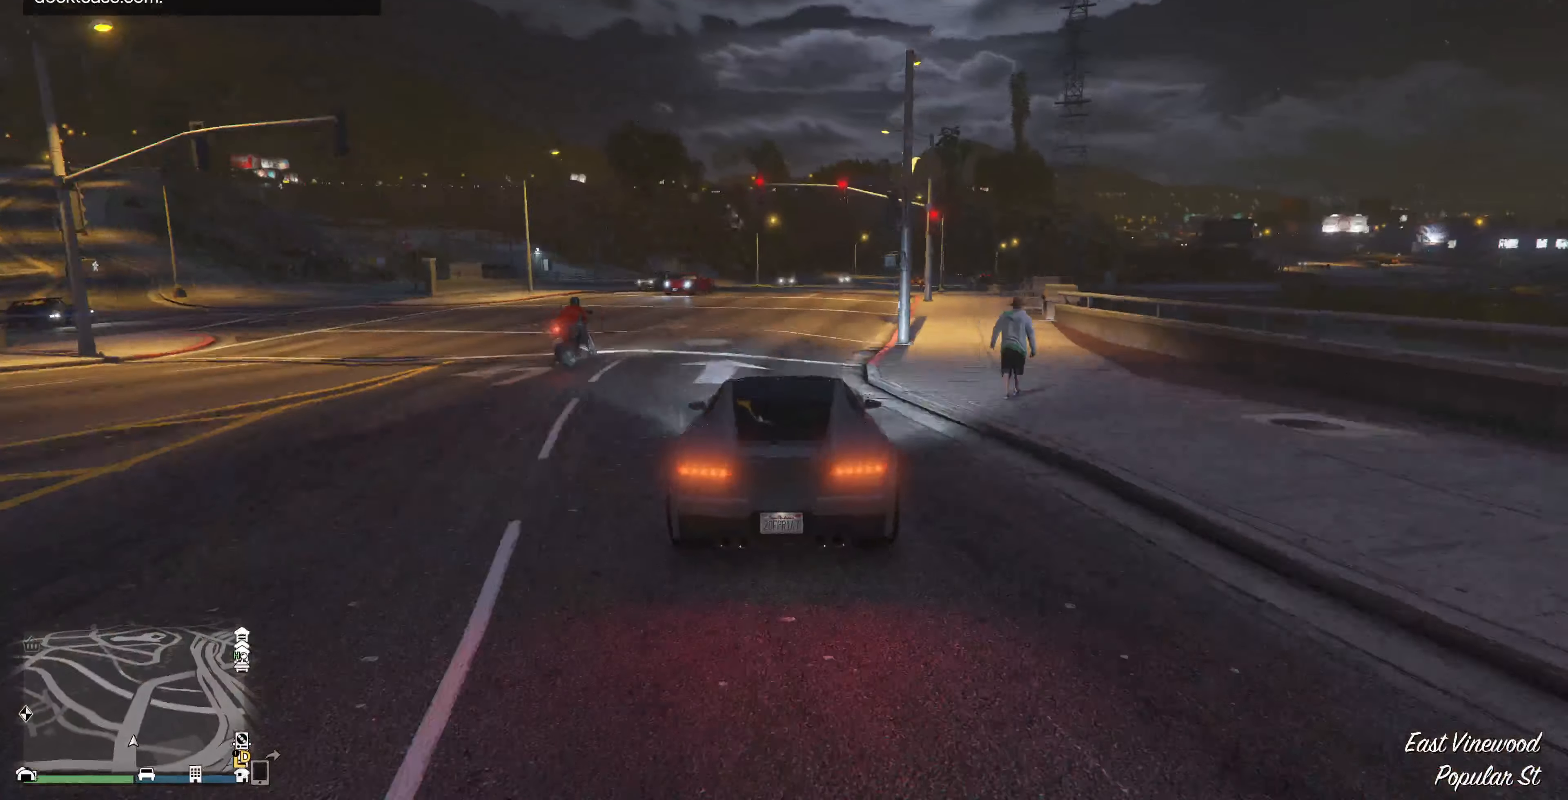
{"buttons": ["R2"], "left_stick": "up", "right_stick": "right", "events": [[133, "right_stick", "right"]]}
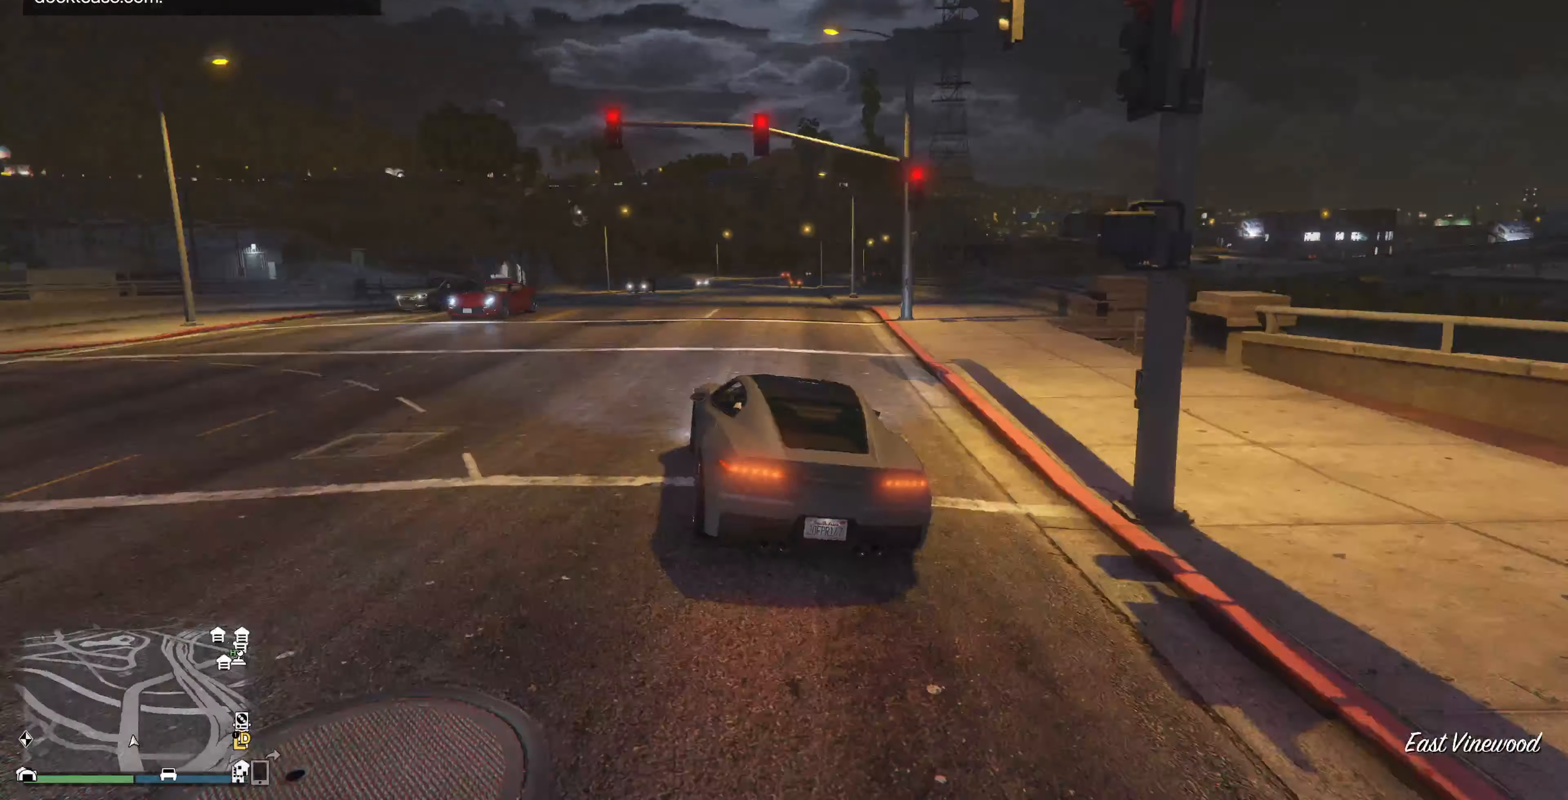
{"buttons": ["R2"], "left_stick": "center", "right_stick": "right", "events": [[33, "left_stick", "center"], [133, "DPAD_RIGHT", "down"], [200, "DPAD_RIGHT", "up"], [400, "left_stick", "right"], [466, "left_stick", "center"]]}
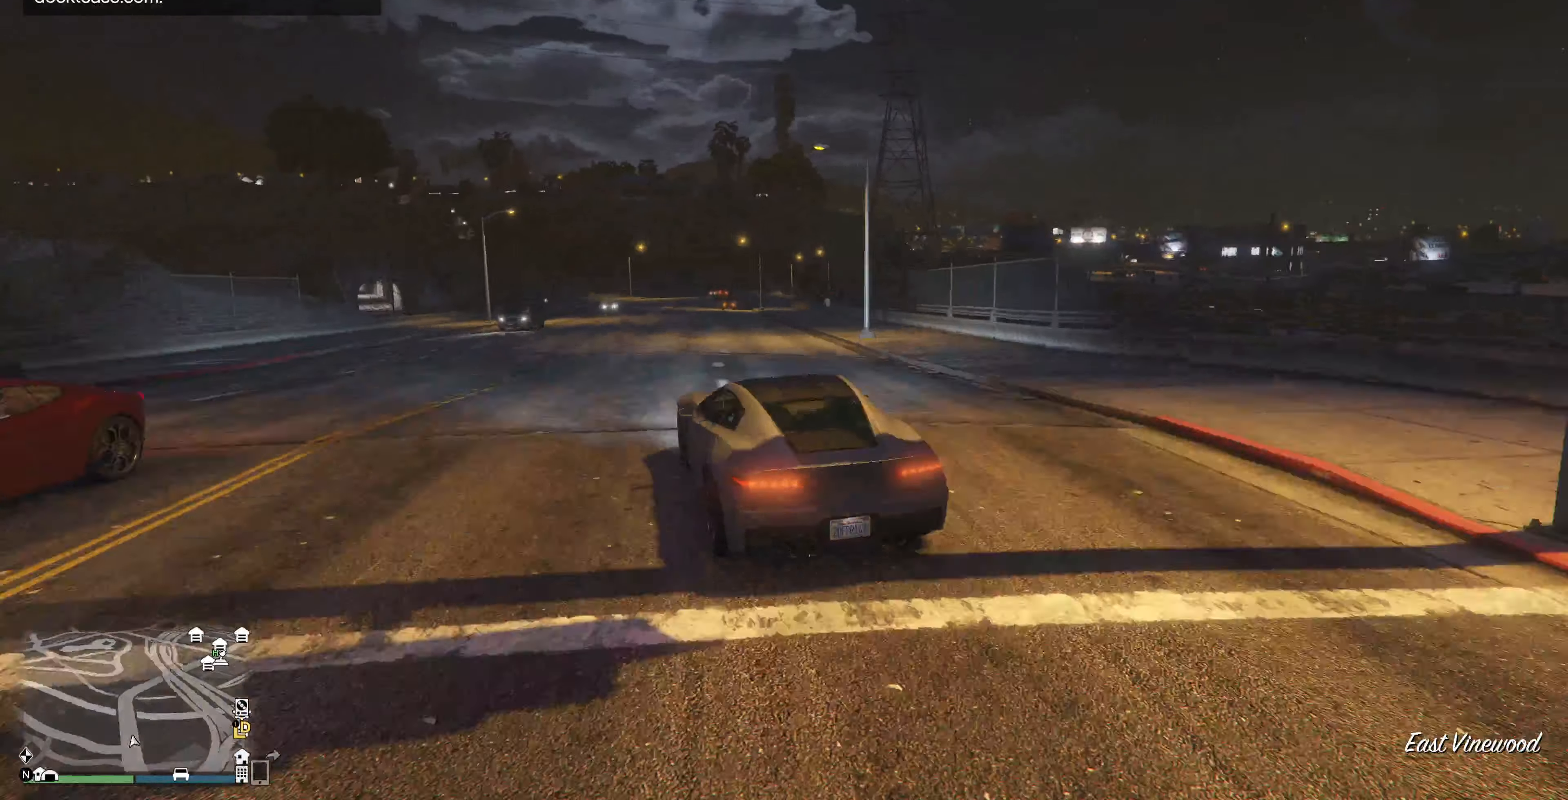
{"buttons": ["R2"], "left_stick": "center", "right_stick": "up-right", "events": [[166, "right_stick", "up-right"], [200, "DPAD_RIGHT", "down"], [266, "DPAD_RIGHT", "up"]]}
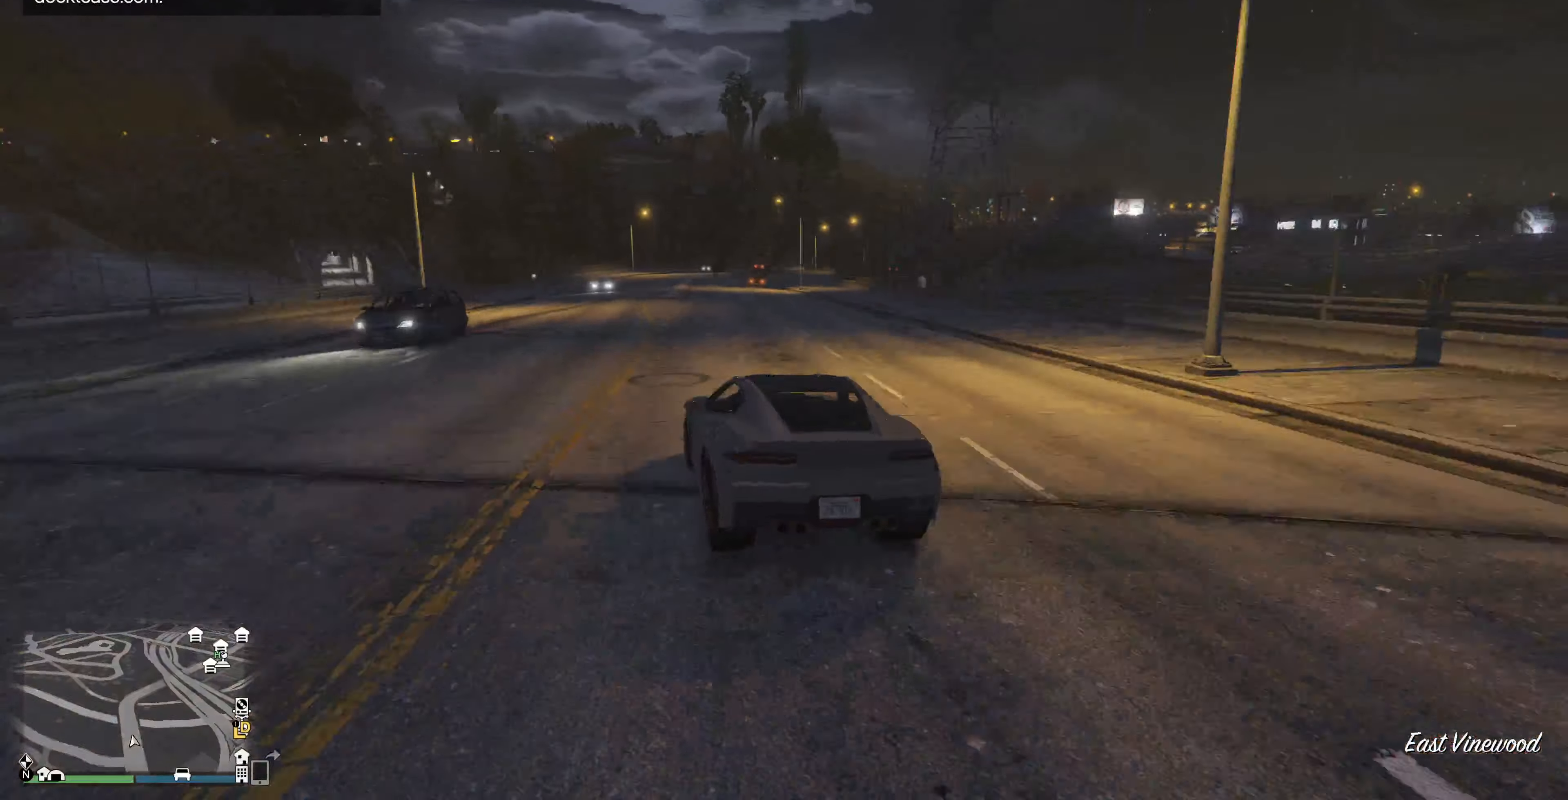
{"buttons": ["R2"], "left_stick": "up-right", "right_stick": "up-right", "events": [[400, "left_stick", "up-right"]]}
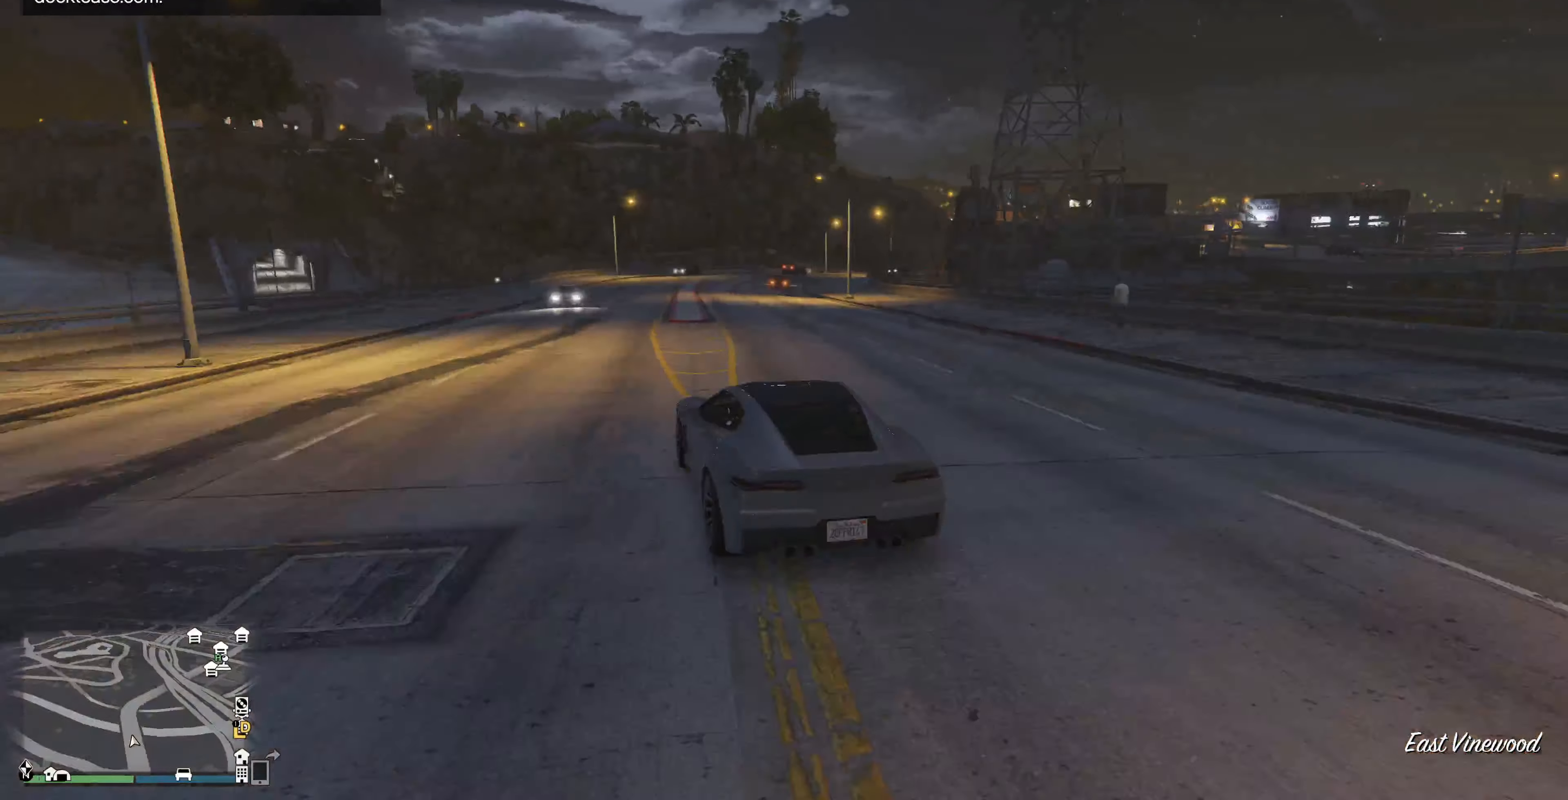
{"buttons": ["R2"], "left_stick": "up", "right_stick": "right", "events": [[66, "right_stick", "right"], [433, "left_stick", "up"]]}
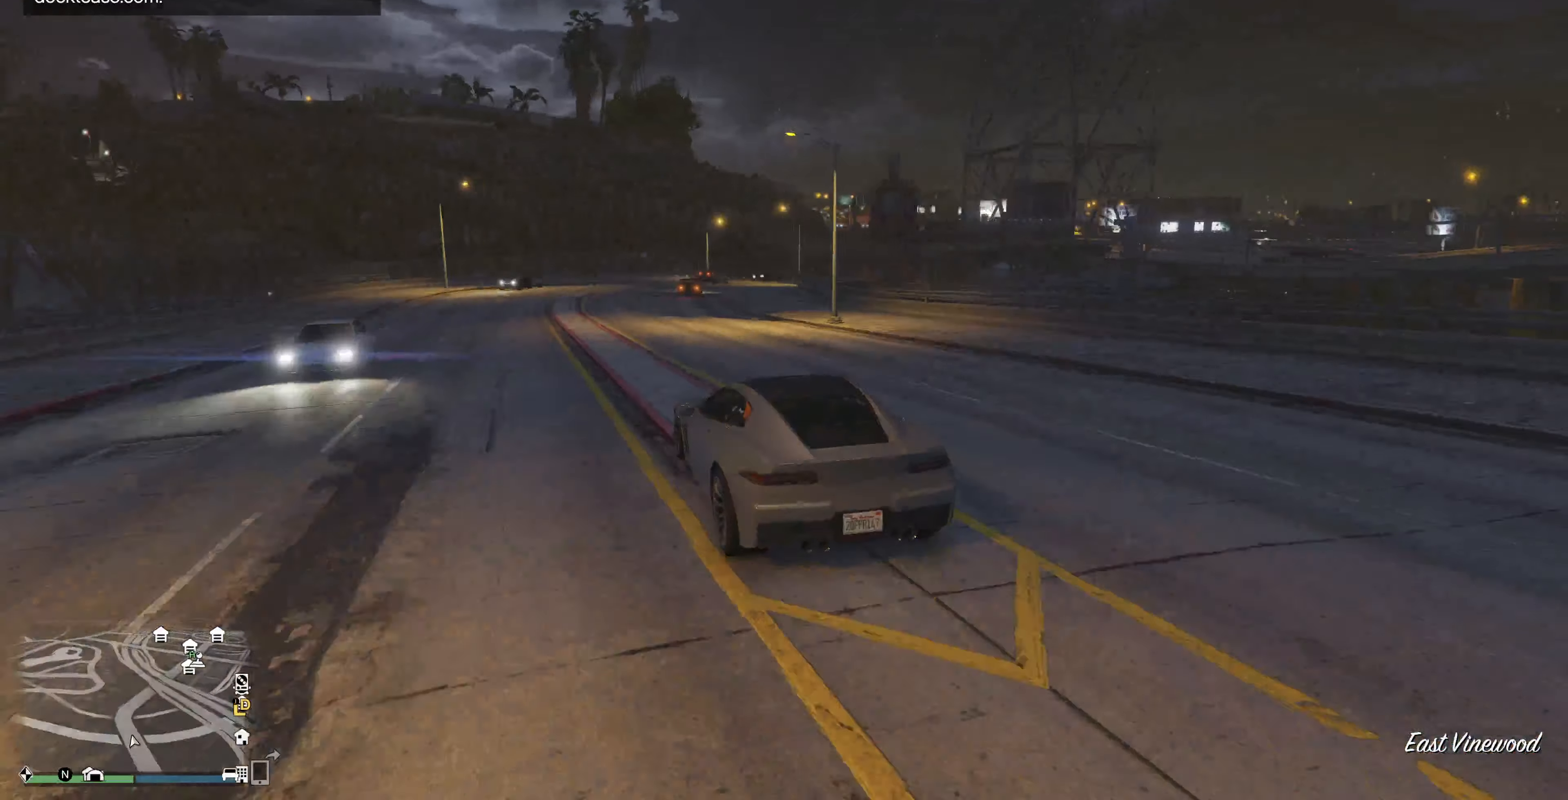
{"buttons": ["R2"], "left_stick": "up", "right_stick": "right", "events": []}
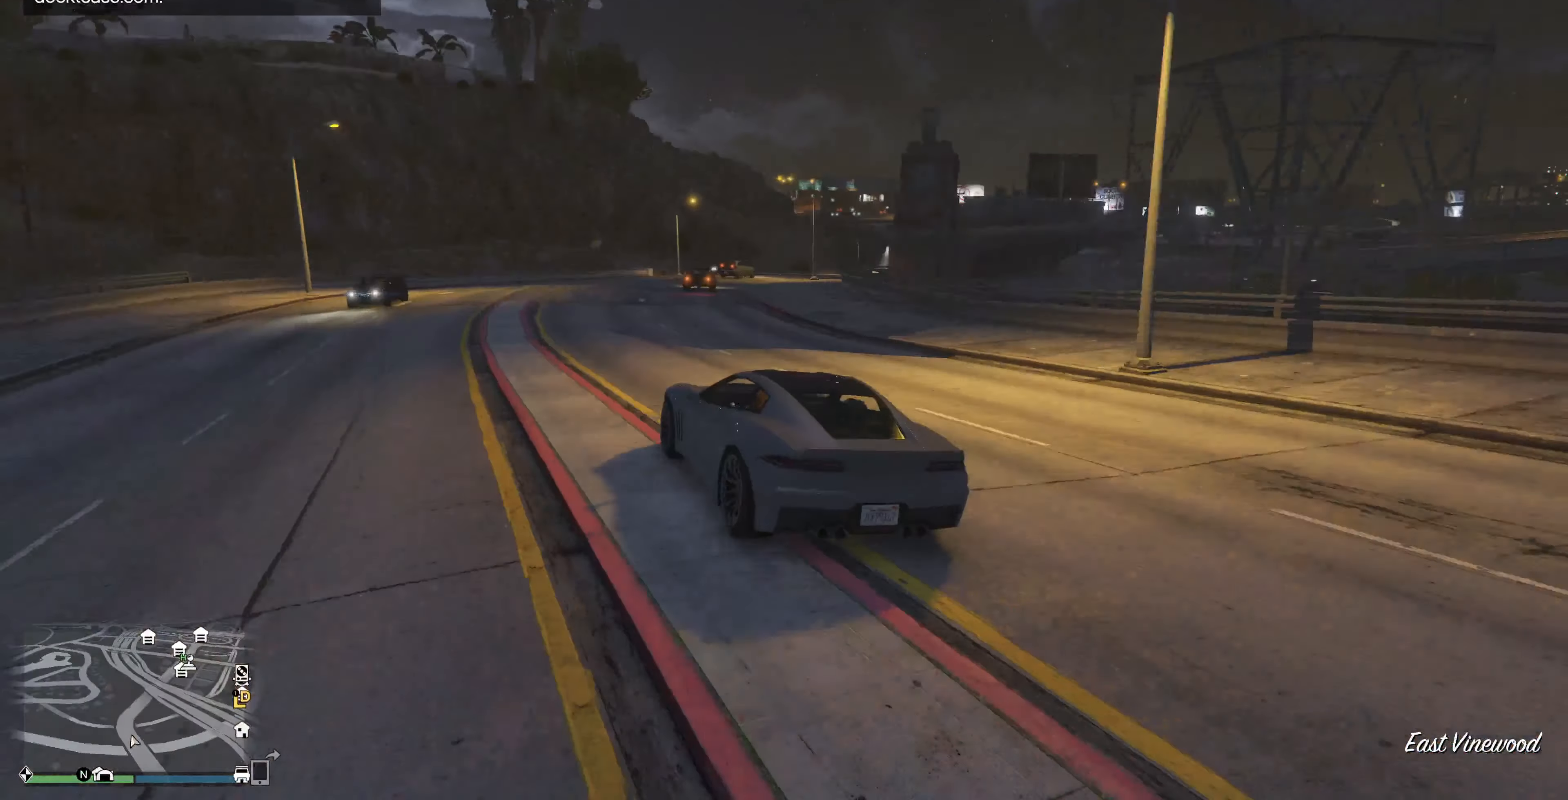
{"buttons": [], "left_stick": "right", "right_stick": "right", "events": [[133, "R2", "up"], [333, "left_stick", "center"], [466, "left_stick", "right"]]}
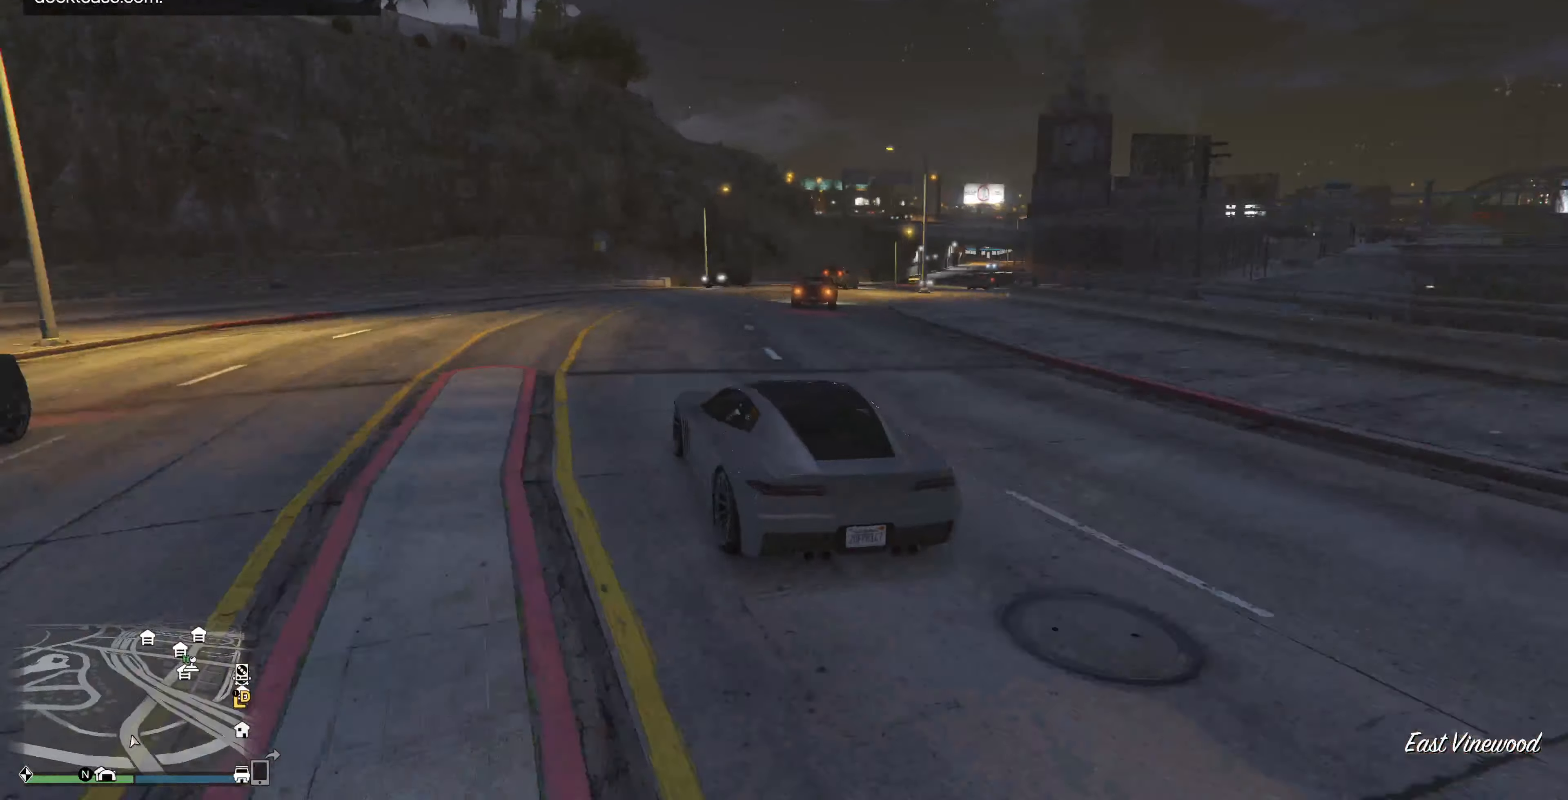
{"buttons": ["R2"], "left_stick": "right", "right_stick": "right", "events": [[366, "left_stick", "center"], [500, "R2", "down"], [500, "left_stick", "right"]]}
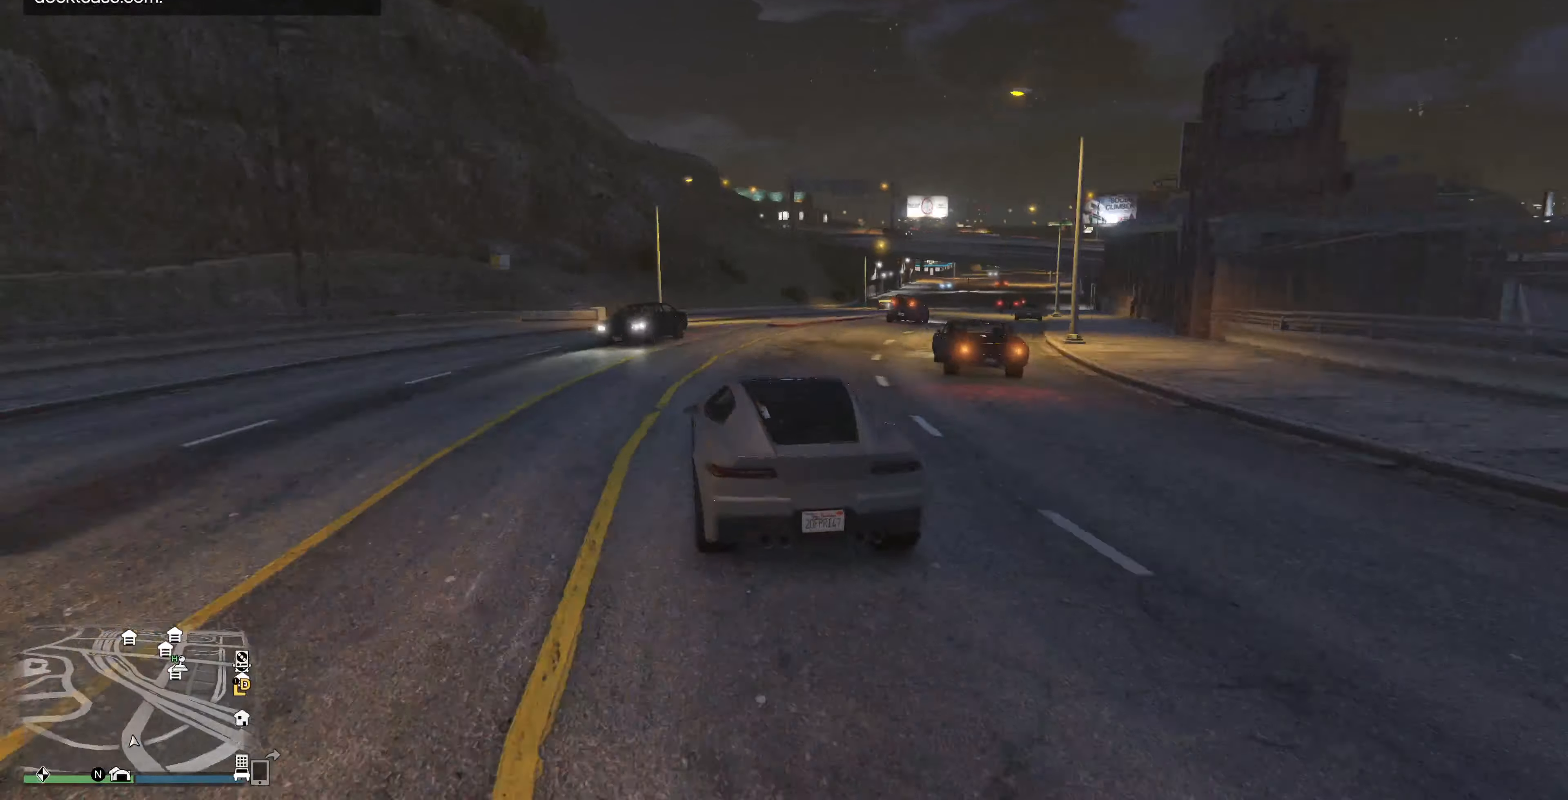
{"buttons": ["R2"], "left_stick": "right", "right_stick": "right", "events": [[333, "left_stick", "center"], [466, "left_stick", "right"]]}
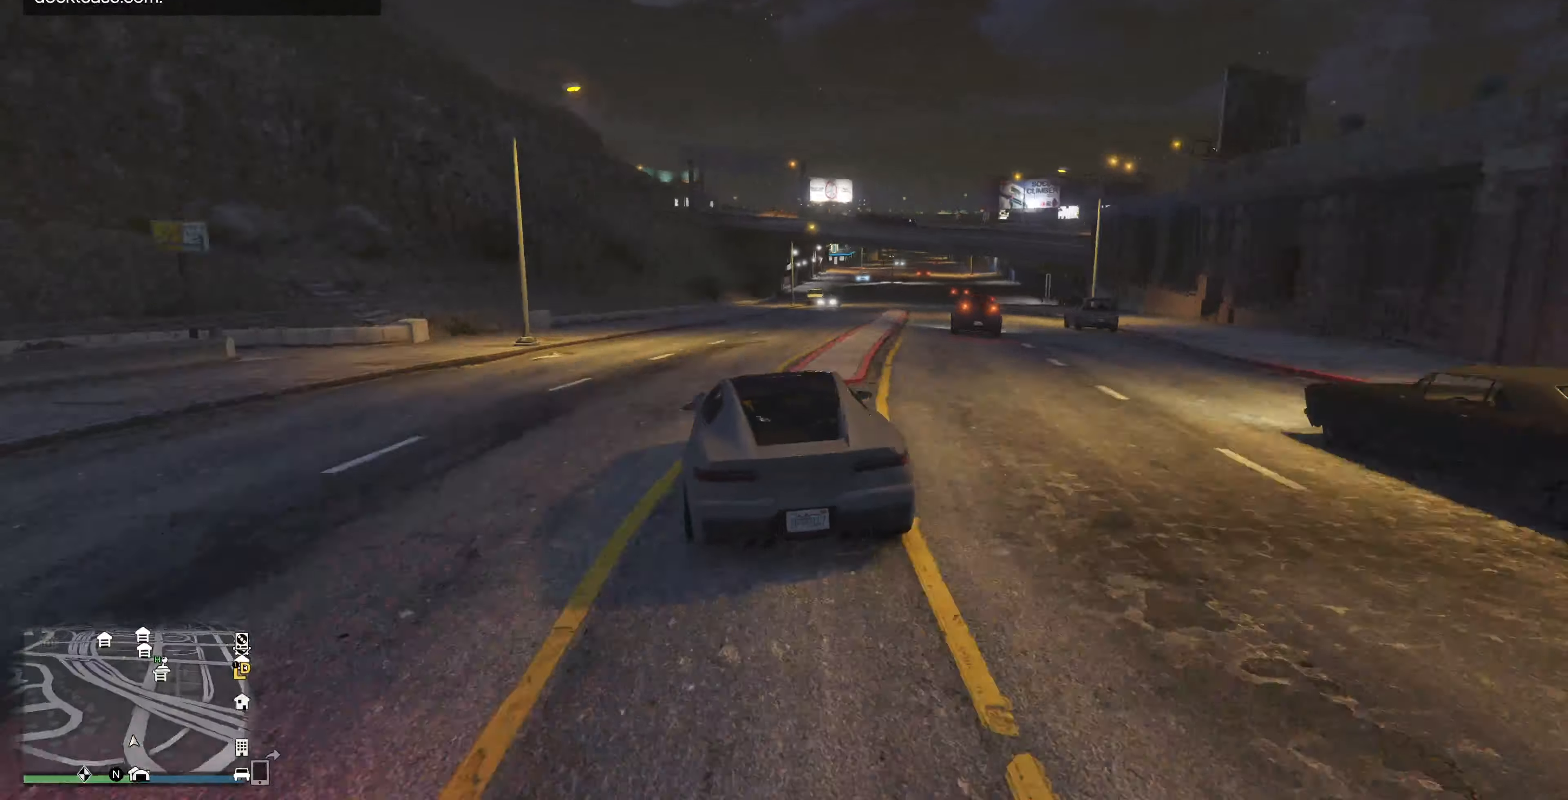
{"buttons": ["R2"], "left_stick": "center", "right_stick": "right", "events": [[100, "left_stick", "center"], [234, "left_stick", "right"], [300, "left_stick", "center"]]}
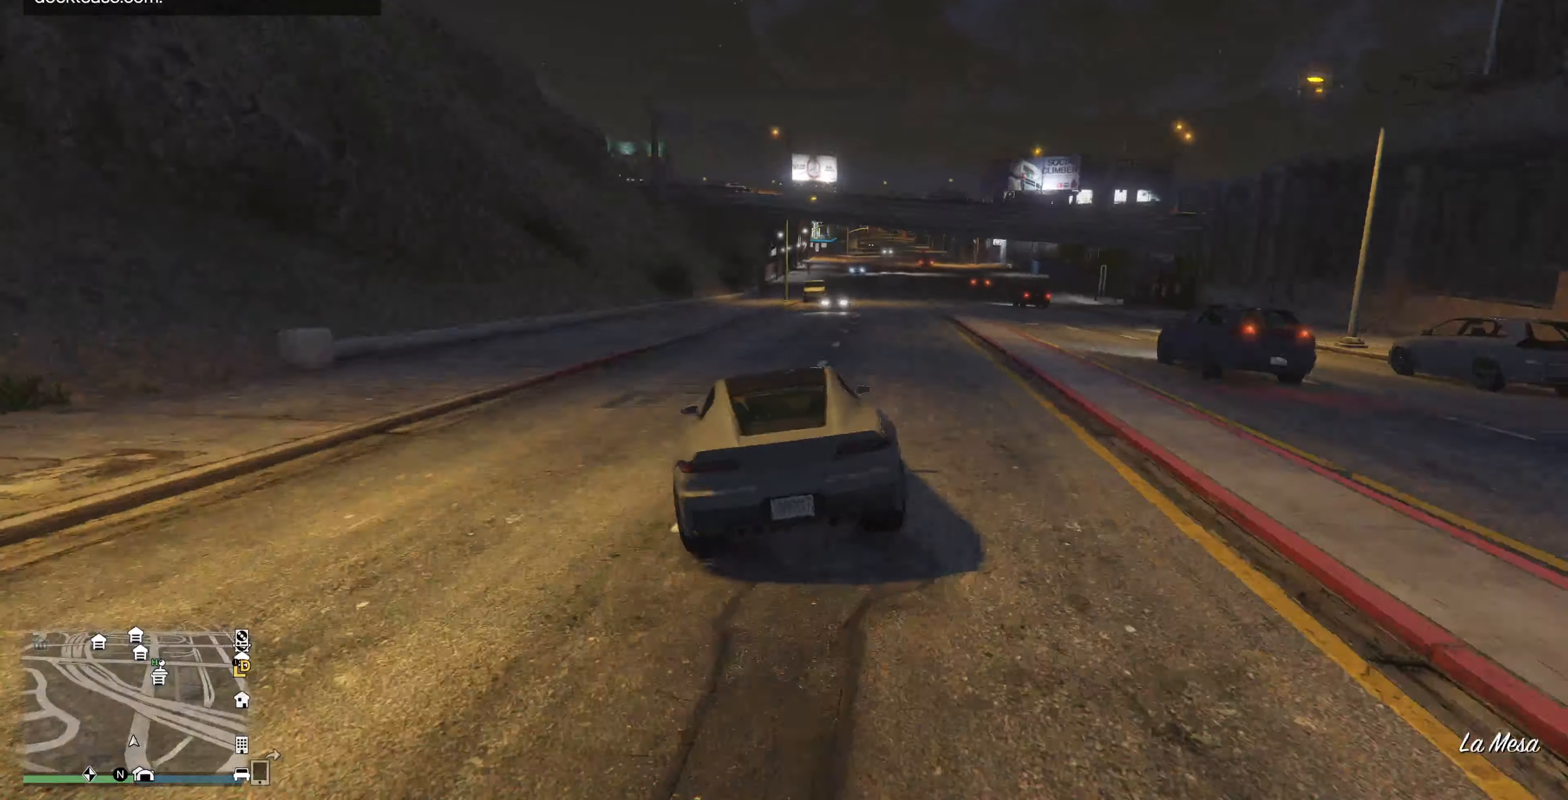
{"buttons": ["R2"], "left_stick": "center", "right_stick": "right", "events": []}
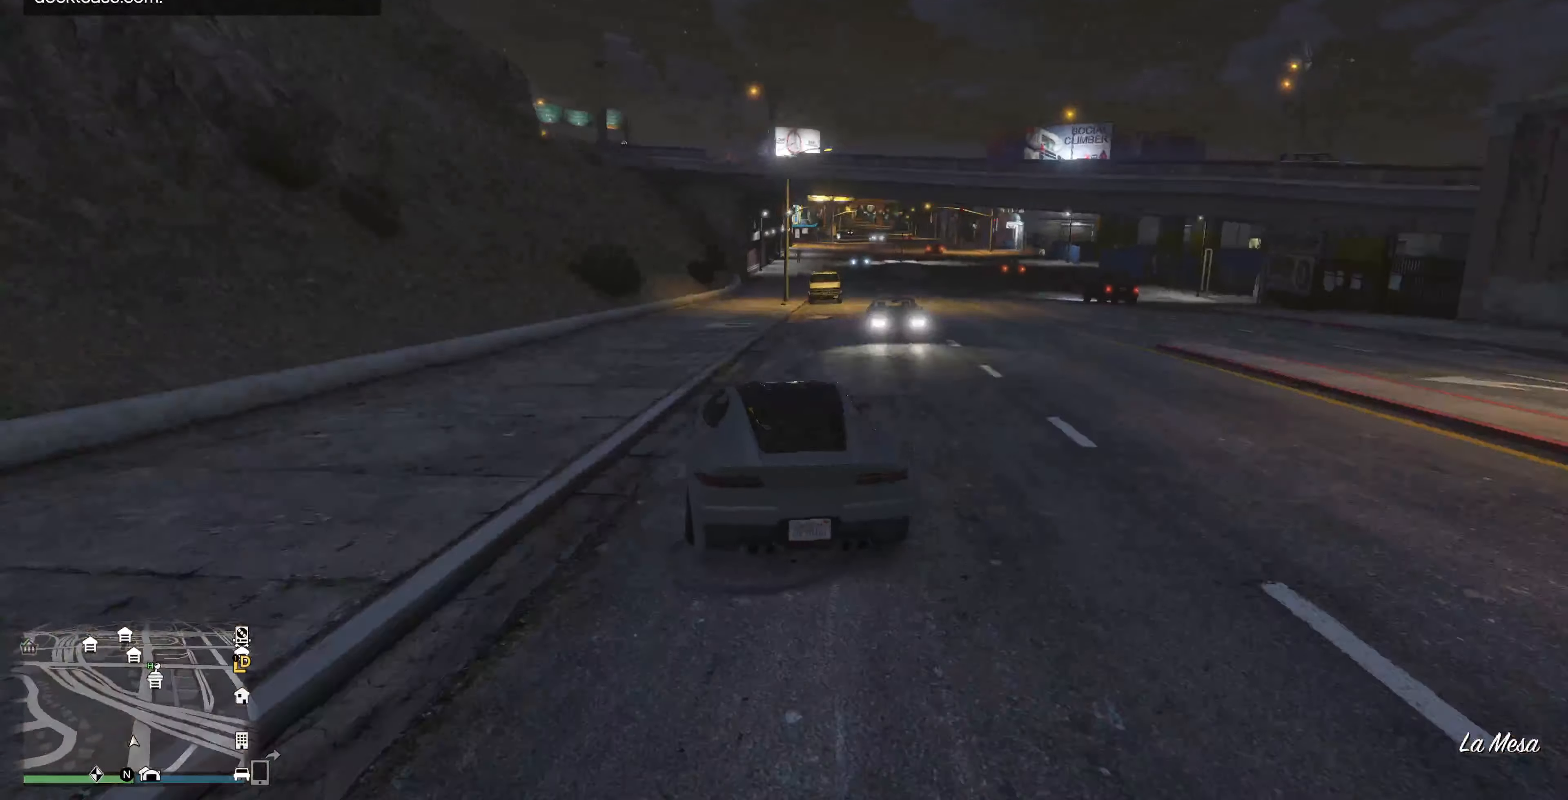
{"buttons": ["R2"], "left_stick": "right", "right_stick": "right", "events": [[34, "left_stick", "right"], [167, "left_stick", "center"], [467, "left_stick", "right"]]}
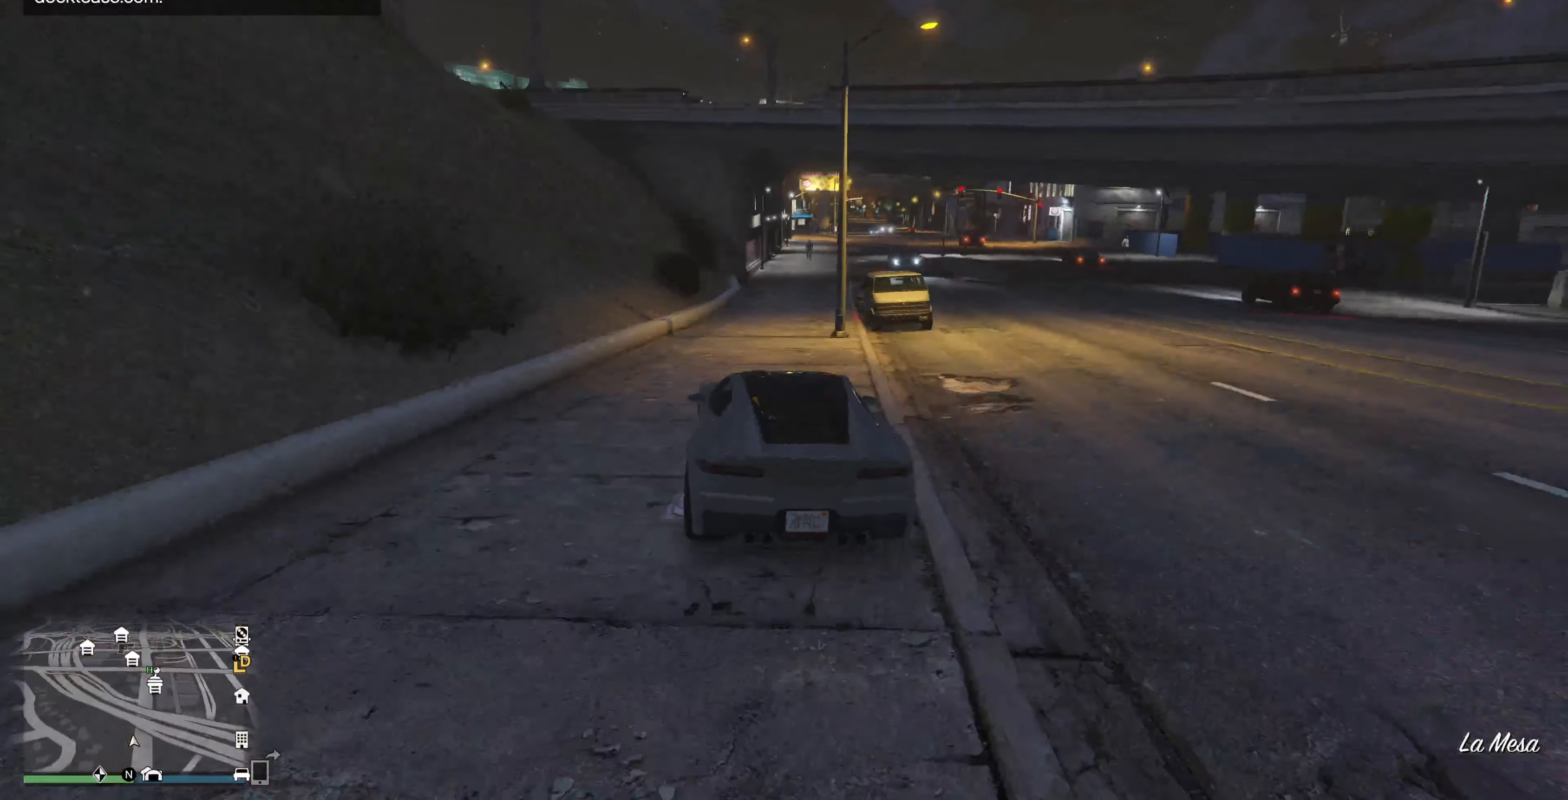
{"buttons": ["R2"], "left_stick": "right", "right_stick": "center", "events": [[167, "left_stick", "center"], [367, "right_stick", "center"], [467, "left_stick", "right"]]}
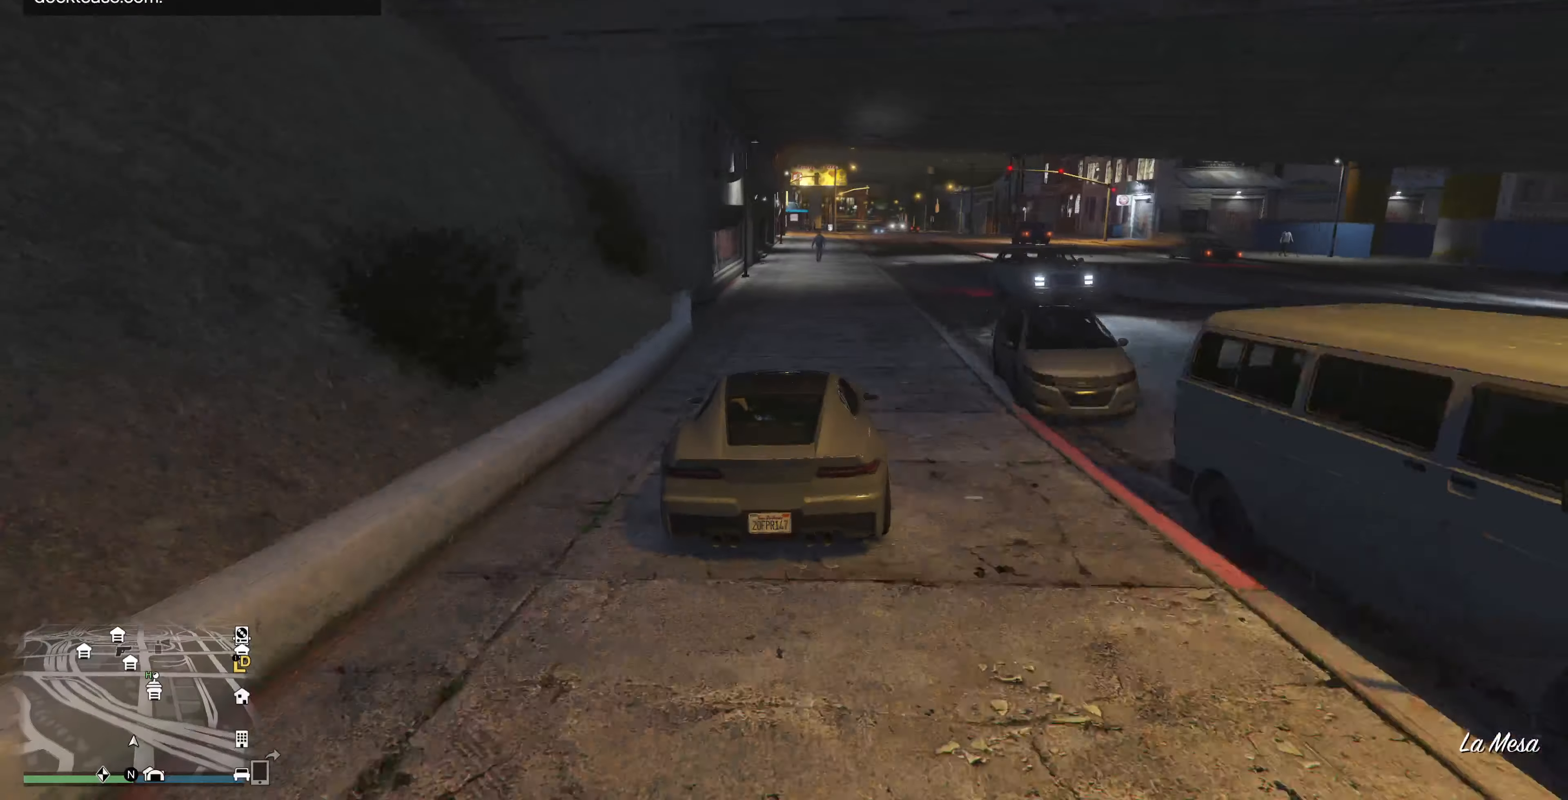
{"buttons": ["R2"], "left_stick": "center", "right_stick": "center", "events": [[100, "left_stick", "center"], [200, "left_stick", "right"], [400, "left_stick", "center"]]}
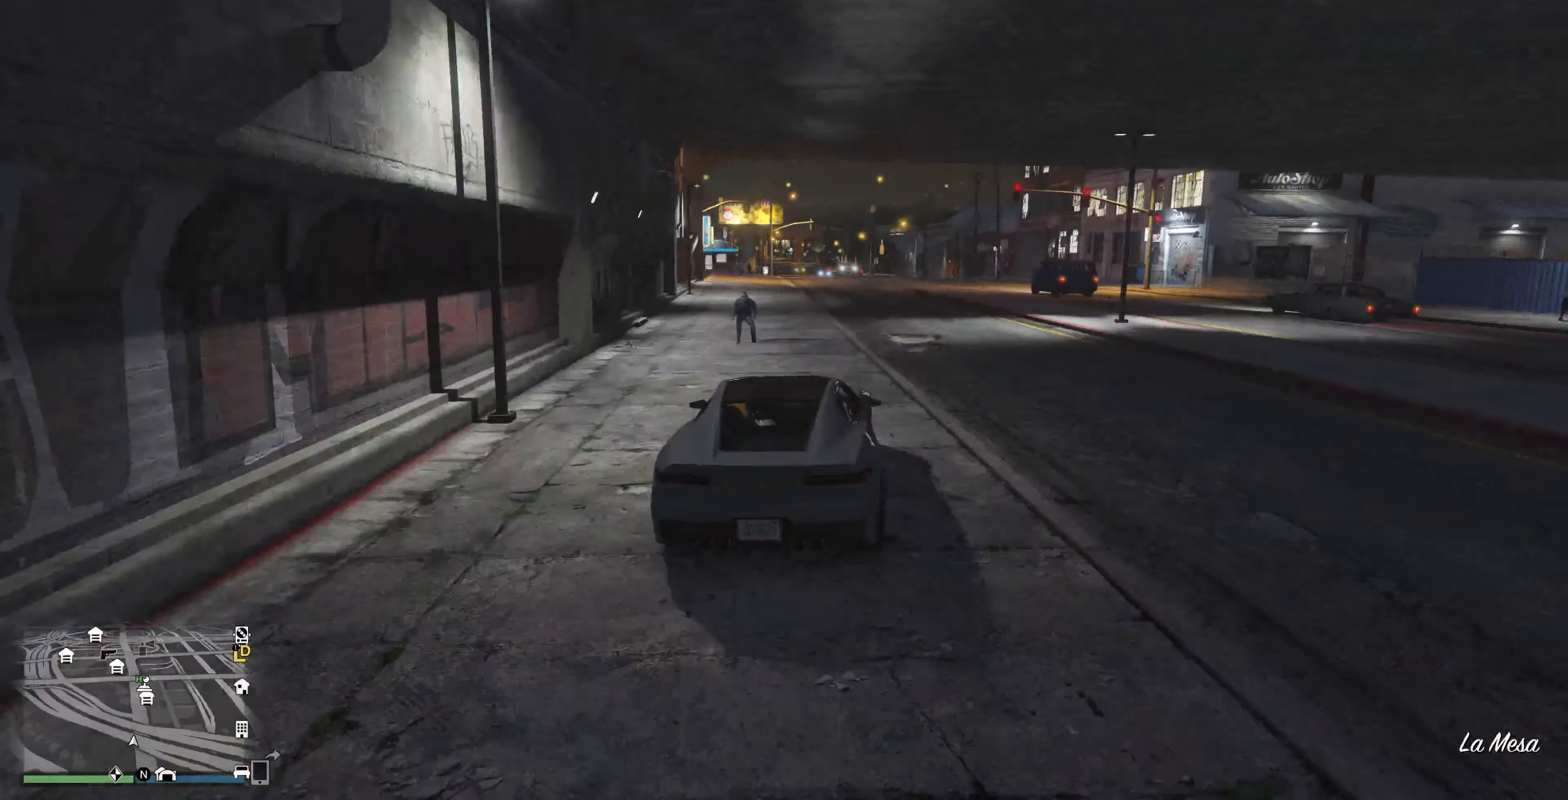
{"buttons": ["R2"], "left_stick": "center", "right_stick": "center", "events": [[167, "left_stick", "left"], [267, "left_stick", "center"]]}
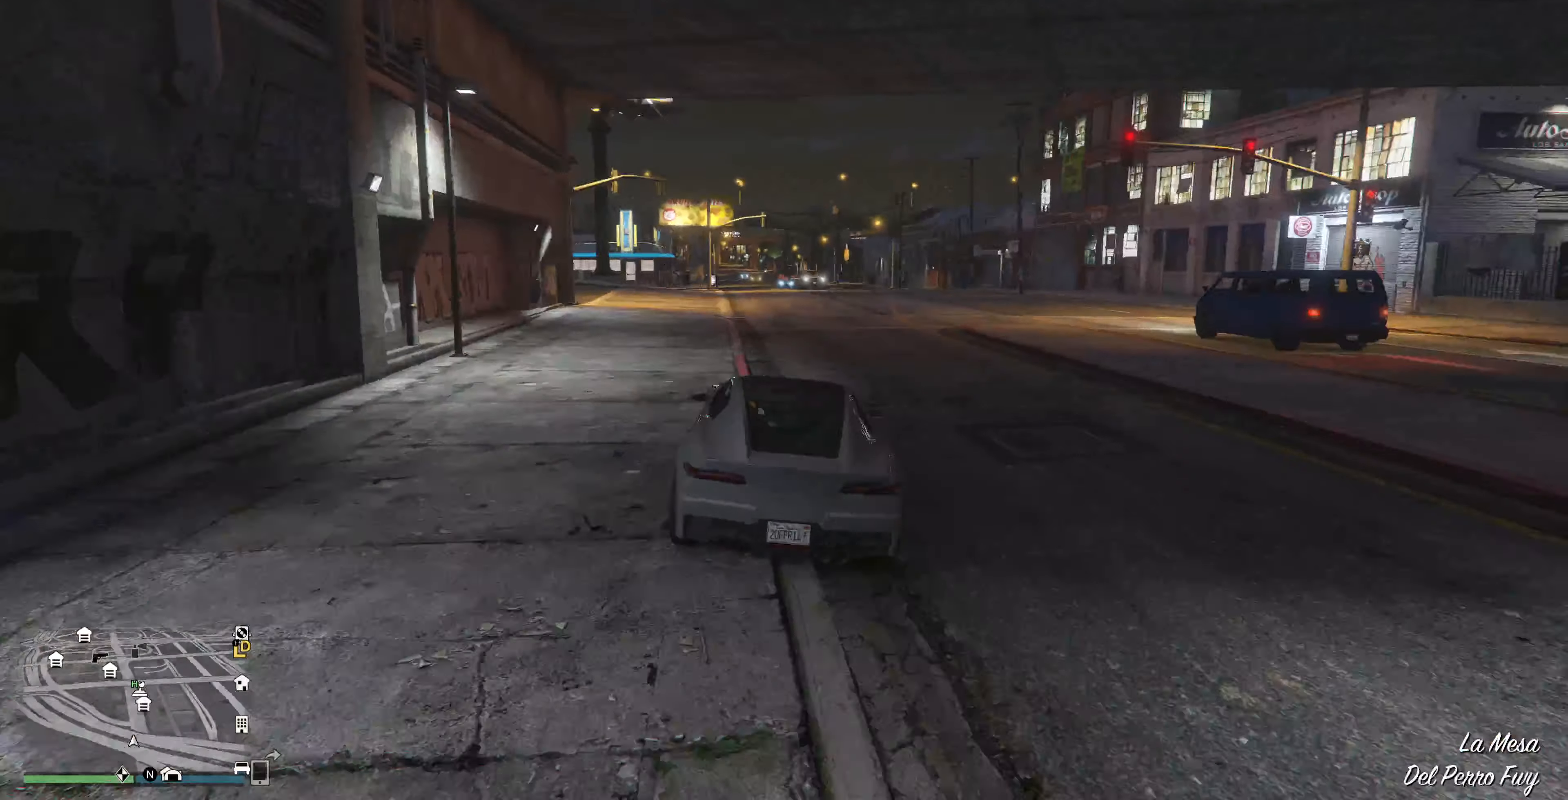
{"buttons": ["R2"], "left_stick": "center", "right_stick": "center", "events": [[67, "left_stick", "left"], [134, "left_stick", "center"], [234, "left_stick", "left"], [367, "left_stick", "center"]]}
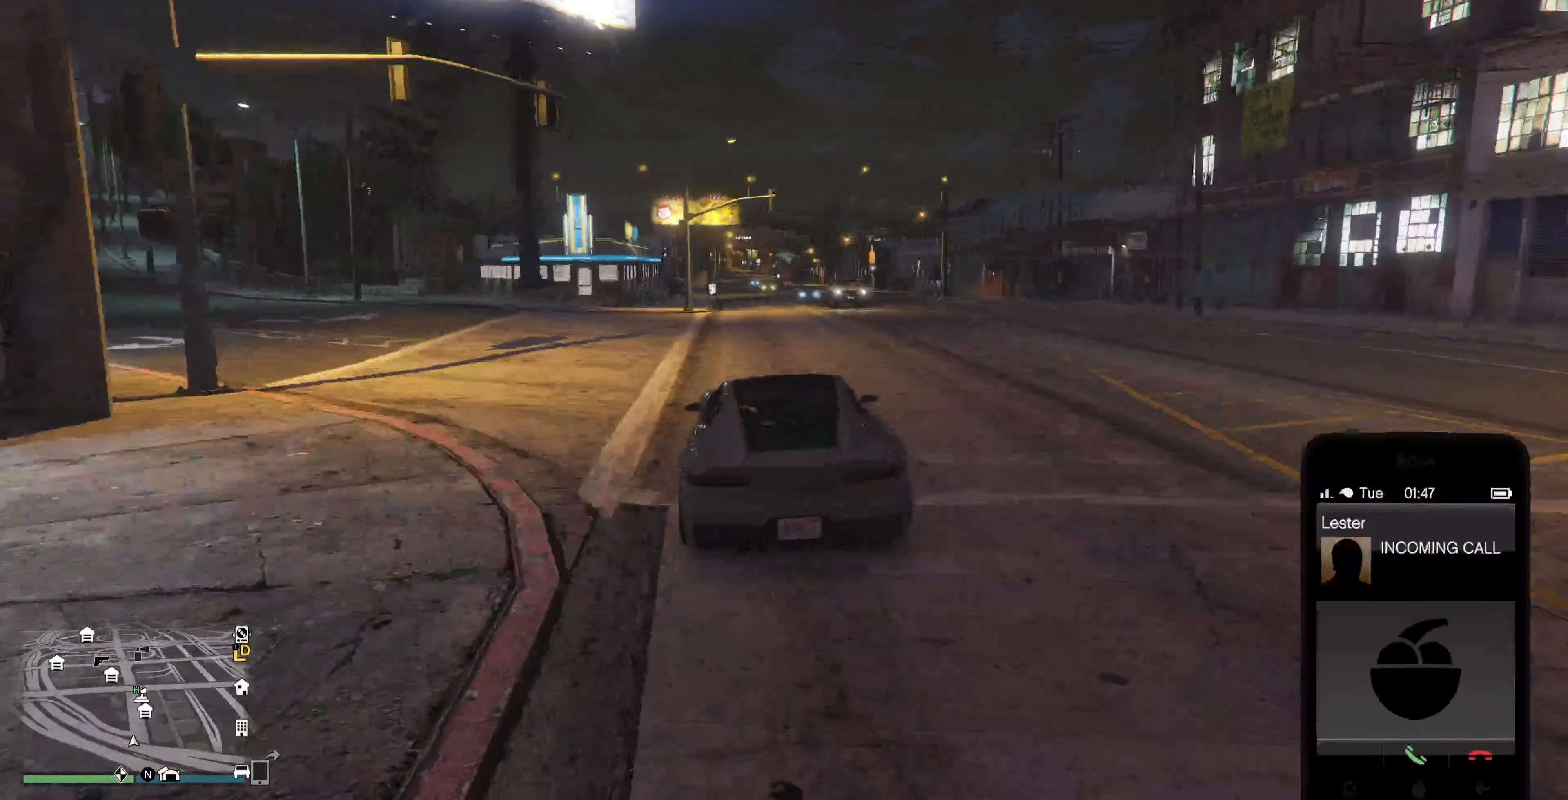
{"buttons": ["R2"], "left_stick": "center", "right_stick": "center", "events": [[400, "CROSS", "down"], [500, "CROSS", "up"]]}
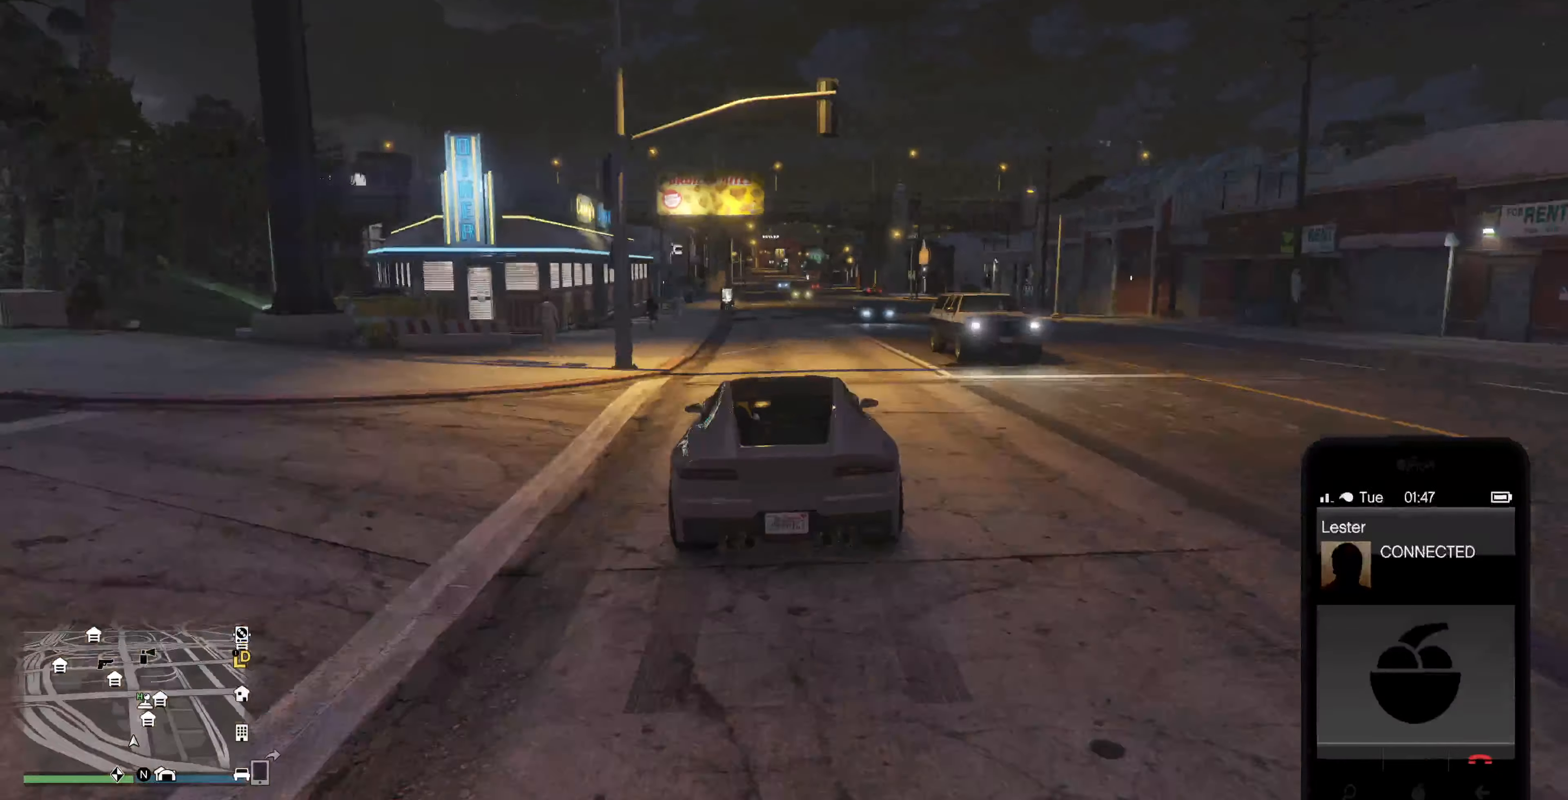
{"buttons": ["R2"], "left_stick": "center", "right_stick": "center", "events": []}
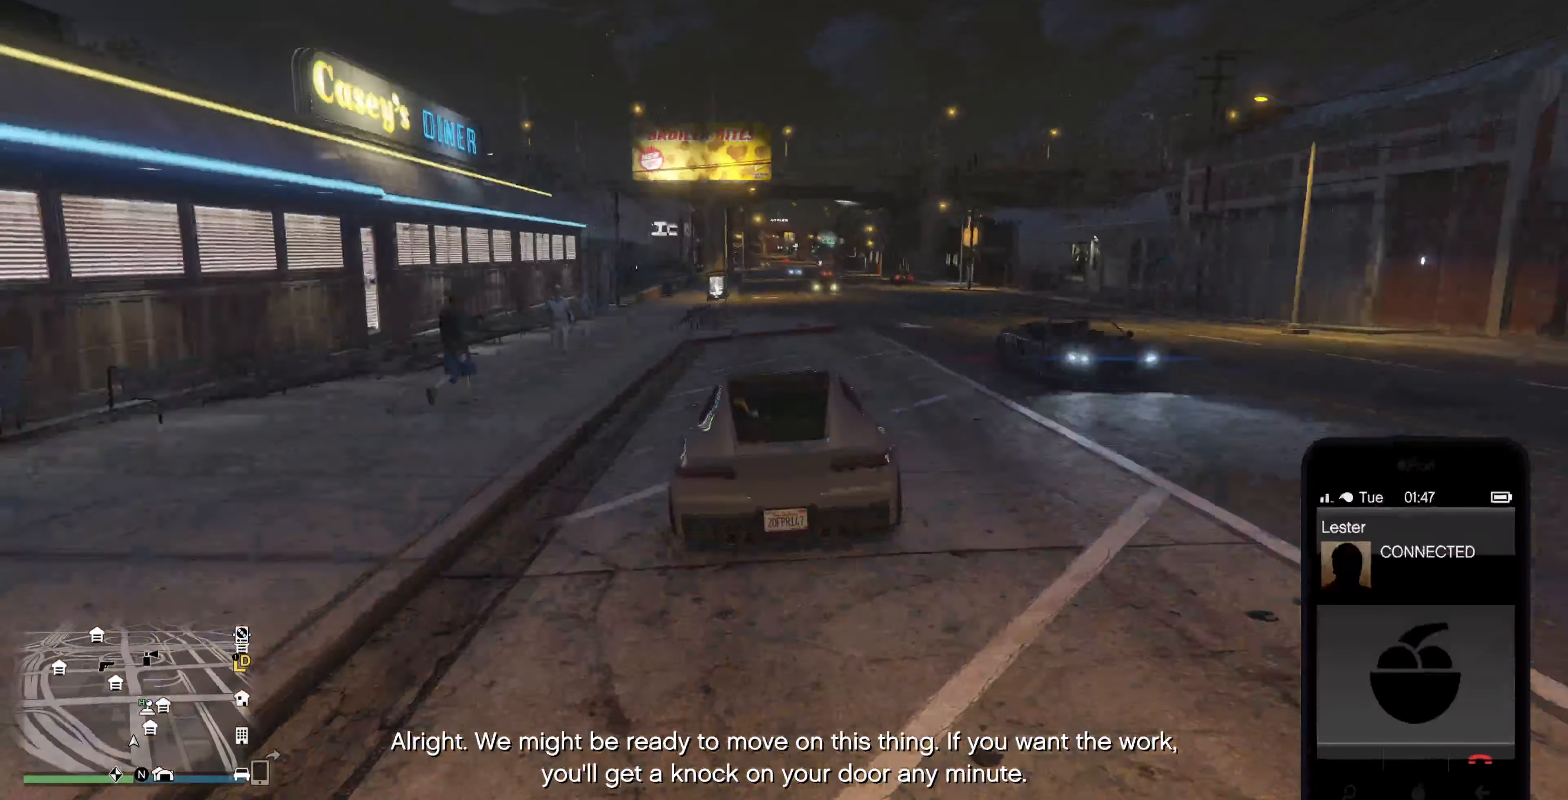
{"buttons": ["R2"], "left_stick": "center", "right_stick": "center", "events": []}
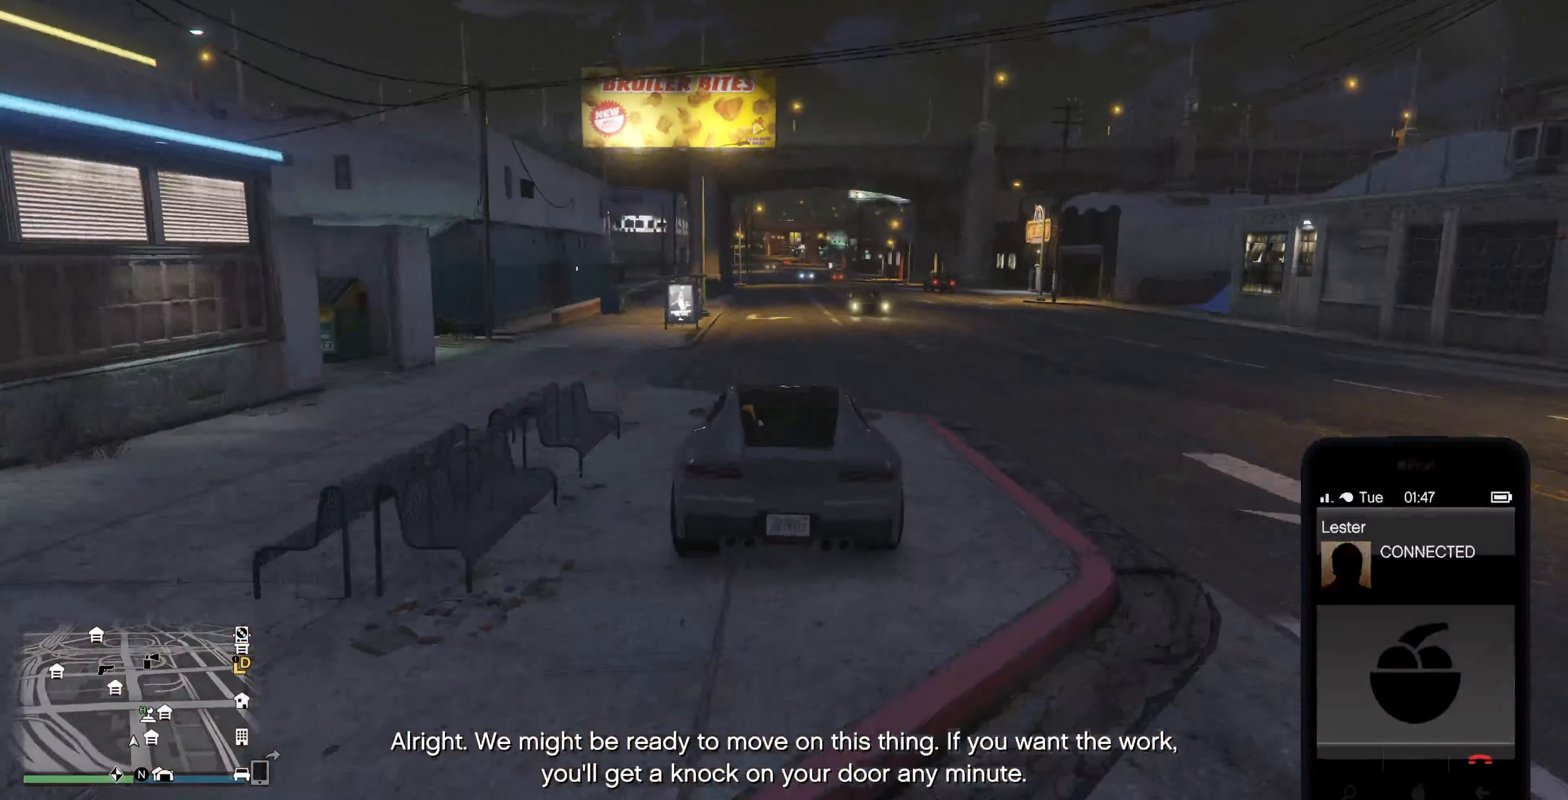
{"buttons": ["R2"], "left_stick": "center", "right_stick": "center", "events": []}
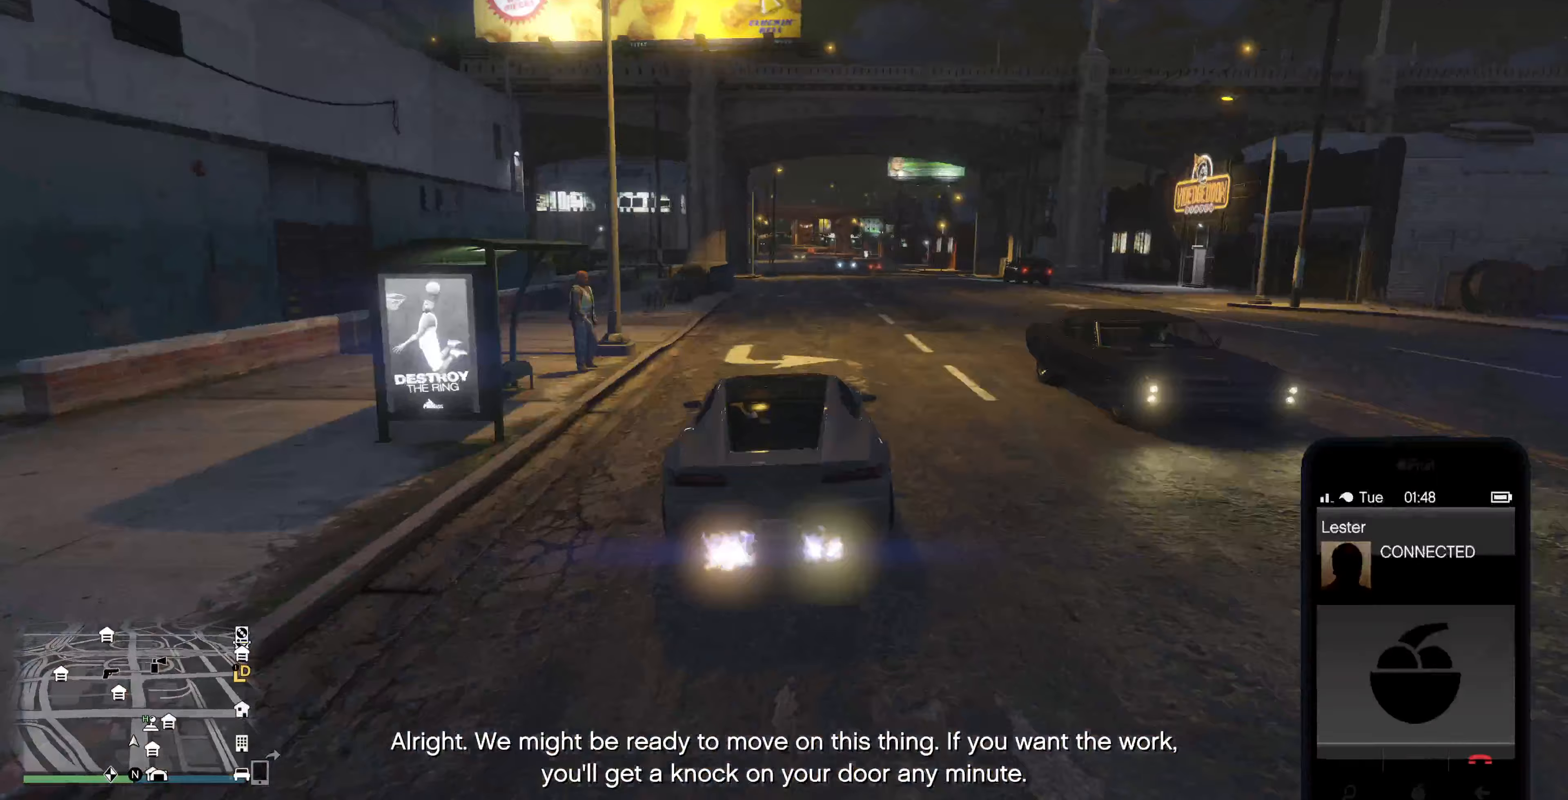
{"buttons": ["R2"], "left_stick": "center", "right_stick": "center", "events": []}
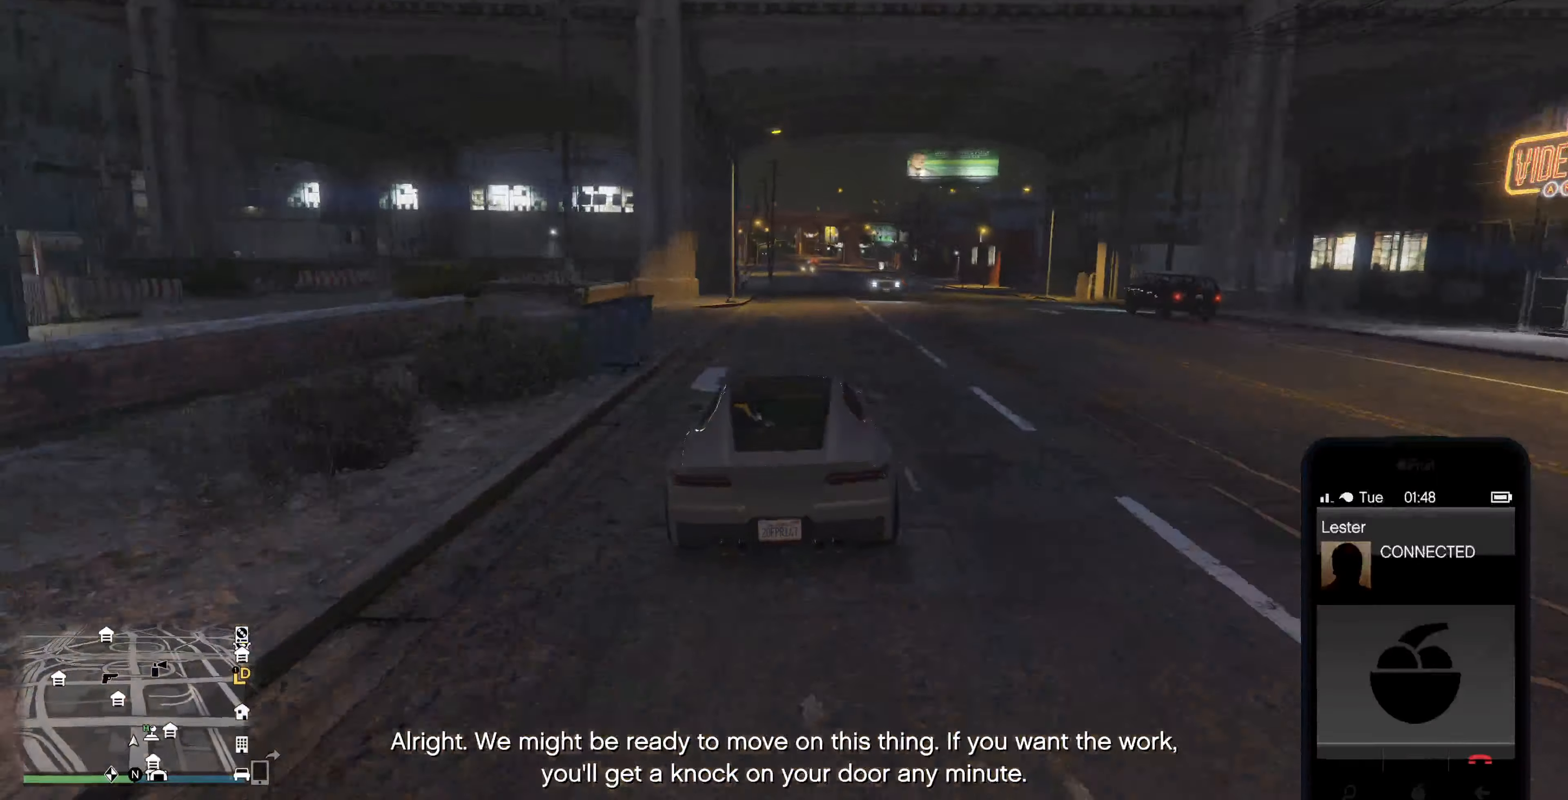
{"buttons": ["R2"], "left_stick": "center", "right_stick": "center", "events": []}
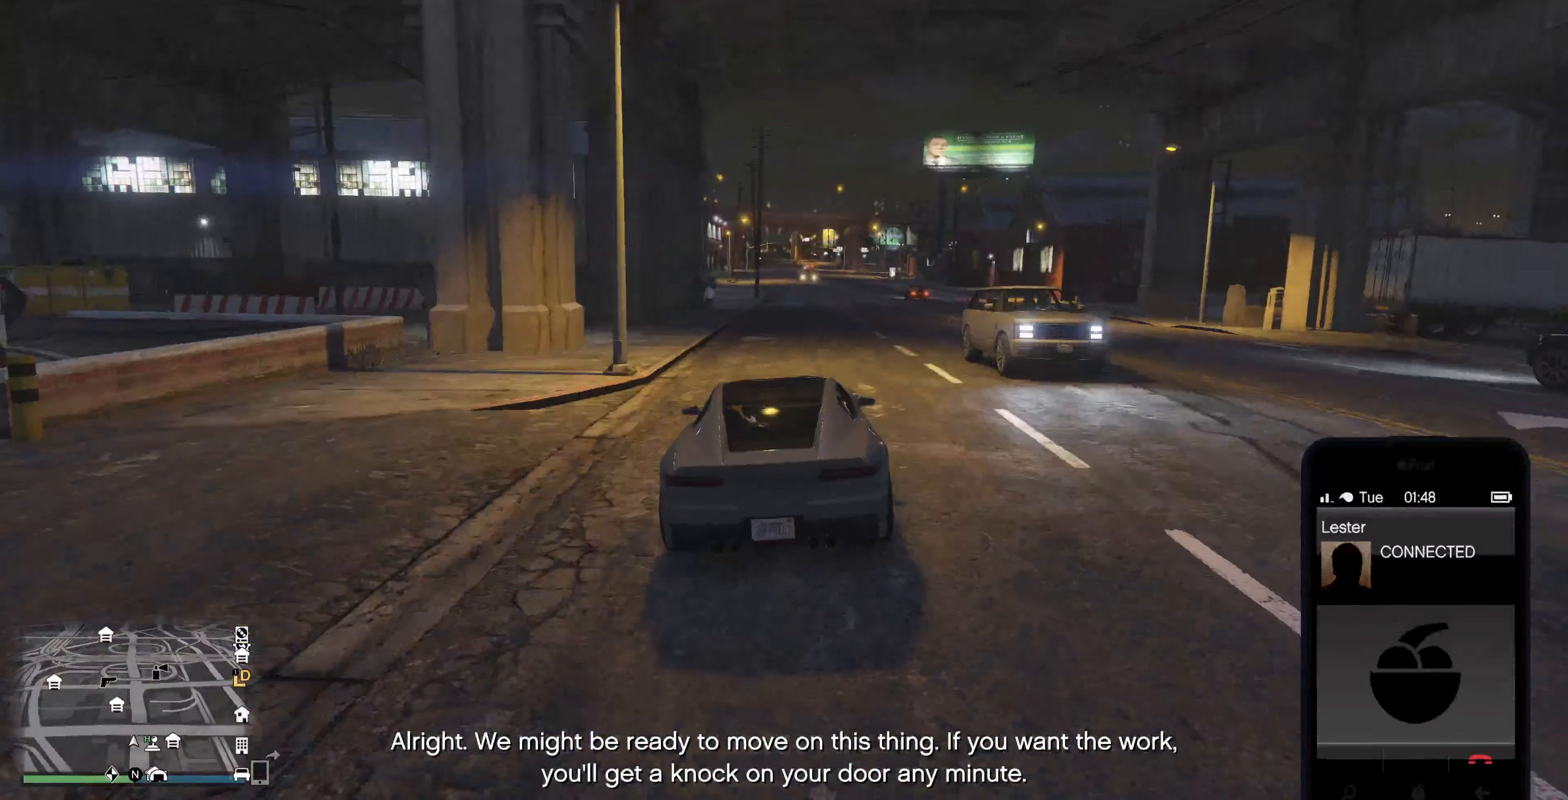
{"buttons": ["R2"], "left_stick": "center", "right_stick": "center", "events": []}